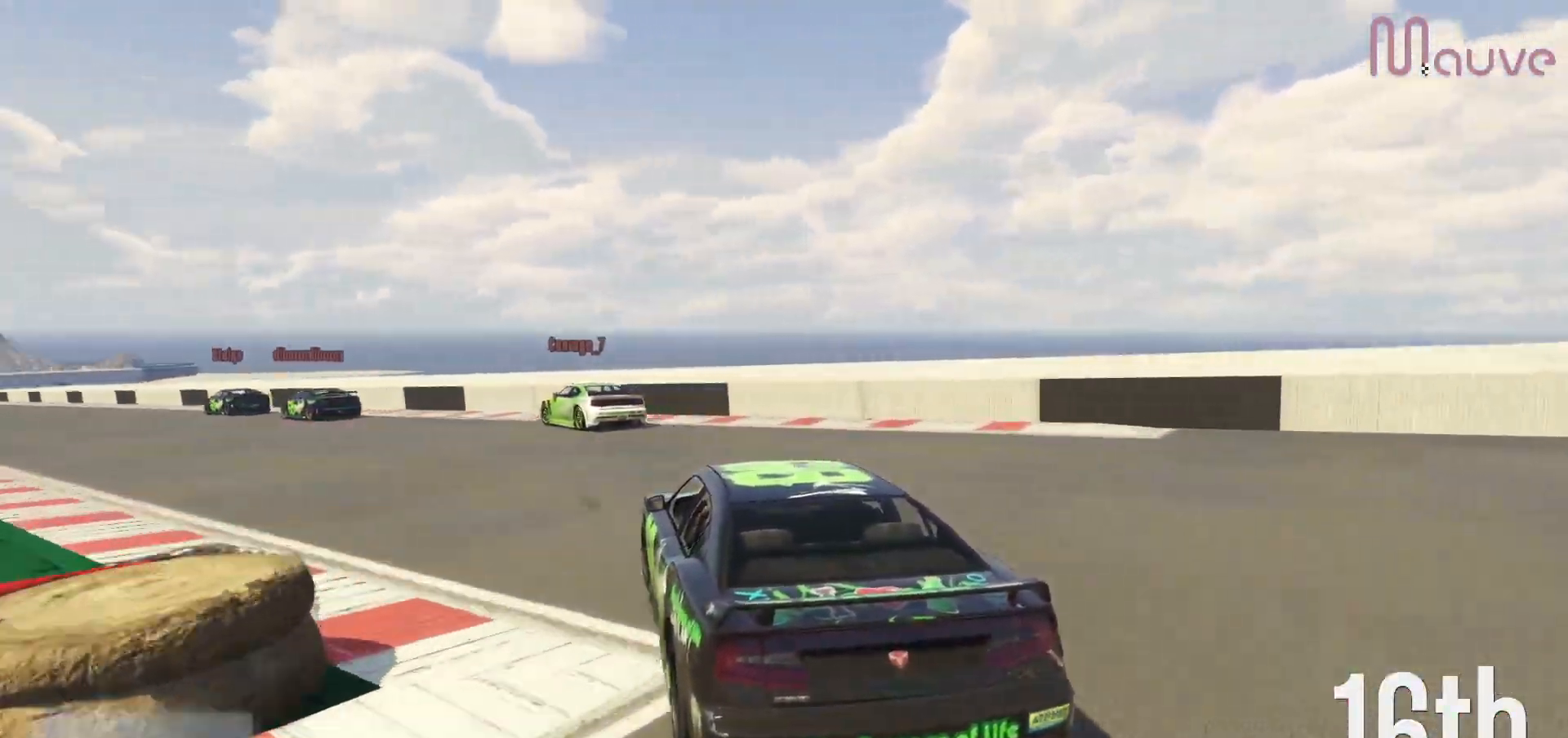
Gameplay with a controller (Xbox layout); each line is a JSON object with the inputs held at the frame after it. "events" lists button and stick changes between this image and that frame as [ms after this image, input, new state], when the widget could be followed in between. Not read: DPAD_DOWN DPAD_LEFT DPAD_RIGHT.
{"buttons": ["R2"], "left_stick": "left", "right_stick": "center", "events": [[100, "left_stick", "center"], [167, "left_stick", "left"]]}
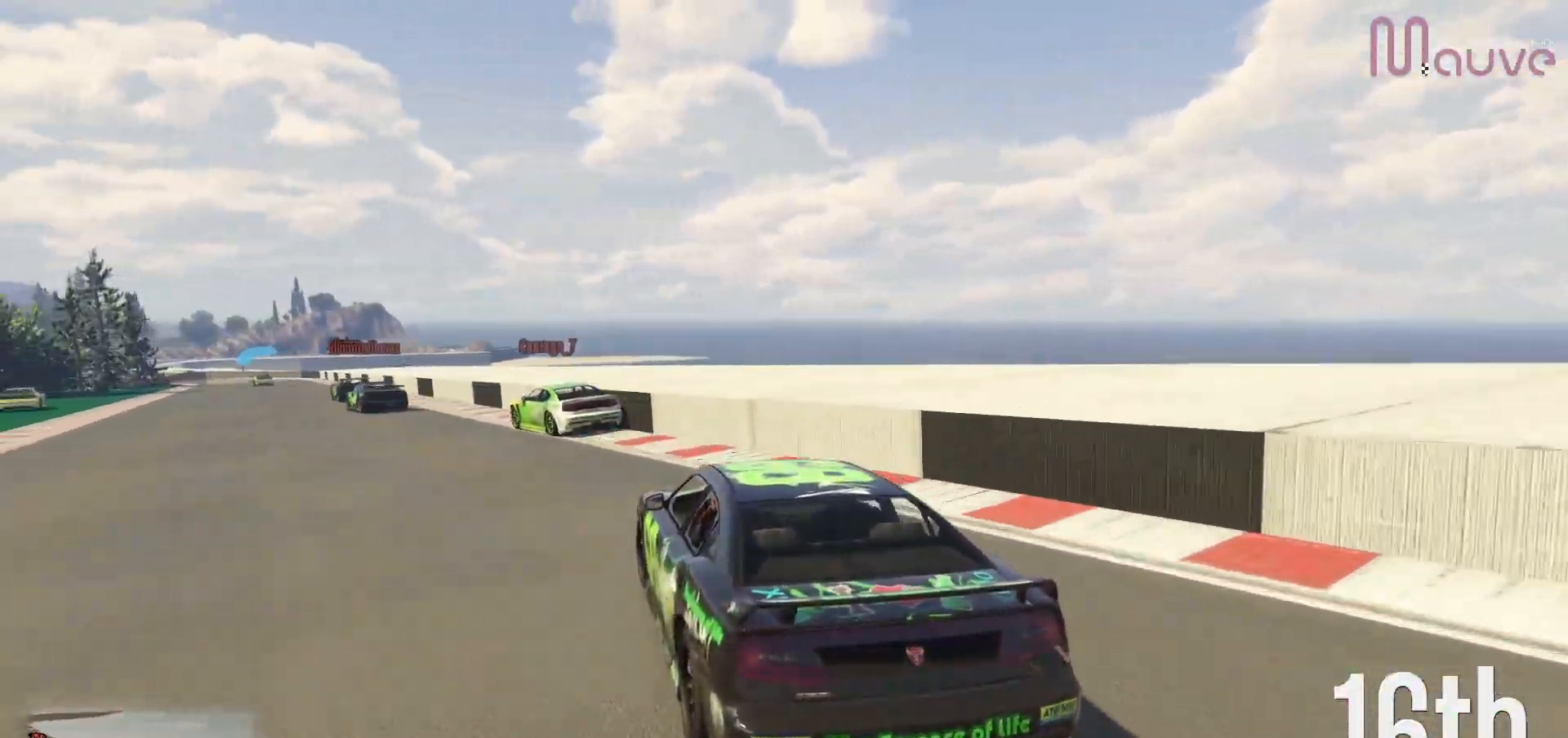
{"buttons": ["R2"], "left_stick": "center", "right_stick": "center", "events": [[117, "left_stick", "center"], [217, "left_stick", "left"], [433, "left_stick", "center"]]}
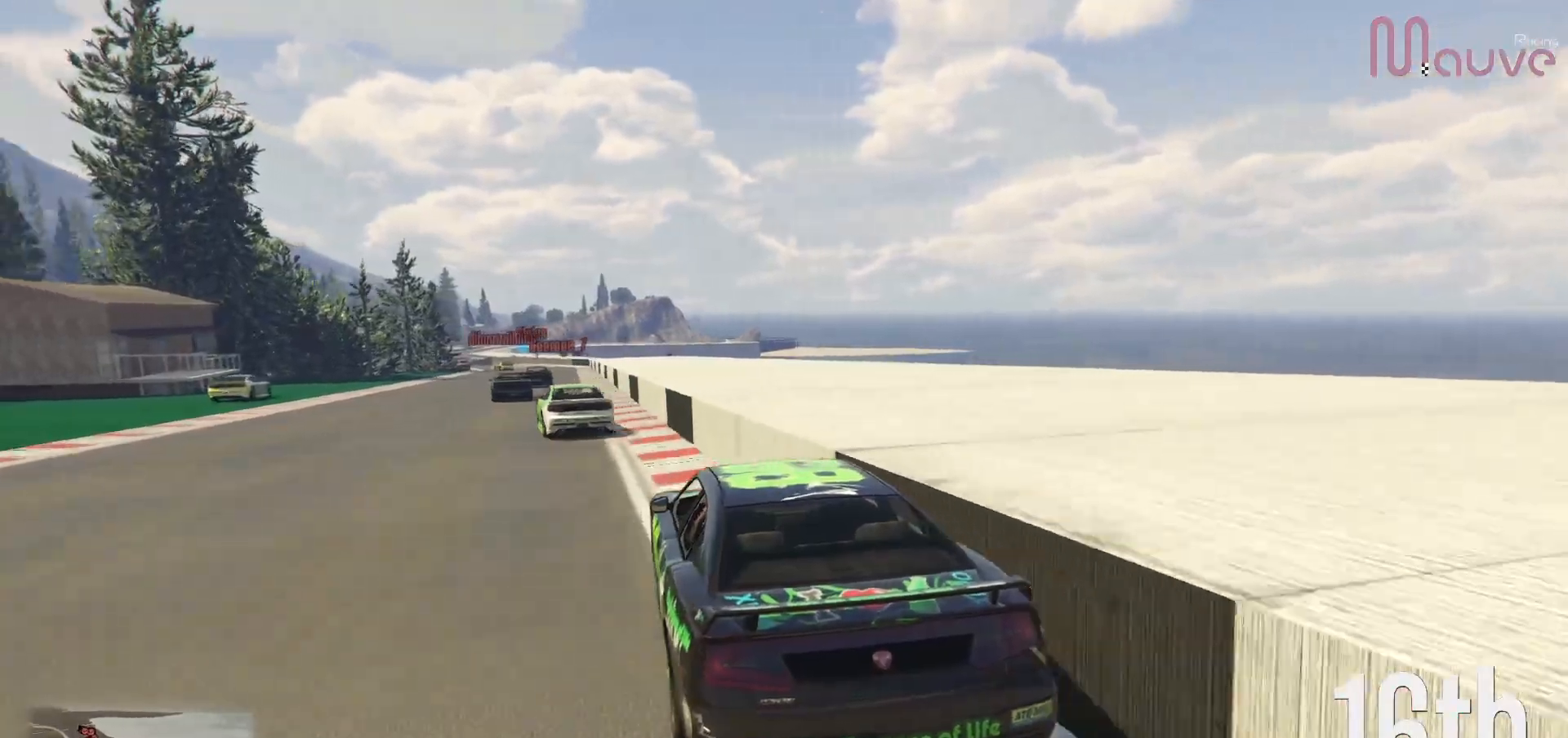
{"buttons": ["R2", "R3"], "left_stick": "center", "right_stick": "center", "events": [[167, "left_stick", "right"], [250, "left_stick", "center"], [400, "left_stick", "right"], [483, "left_stick", "center"], [500, "R3", "down"]]}
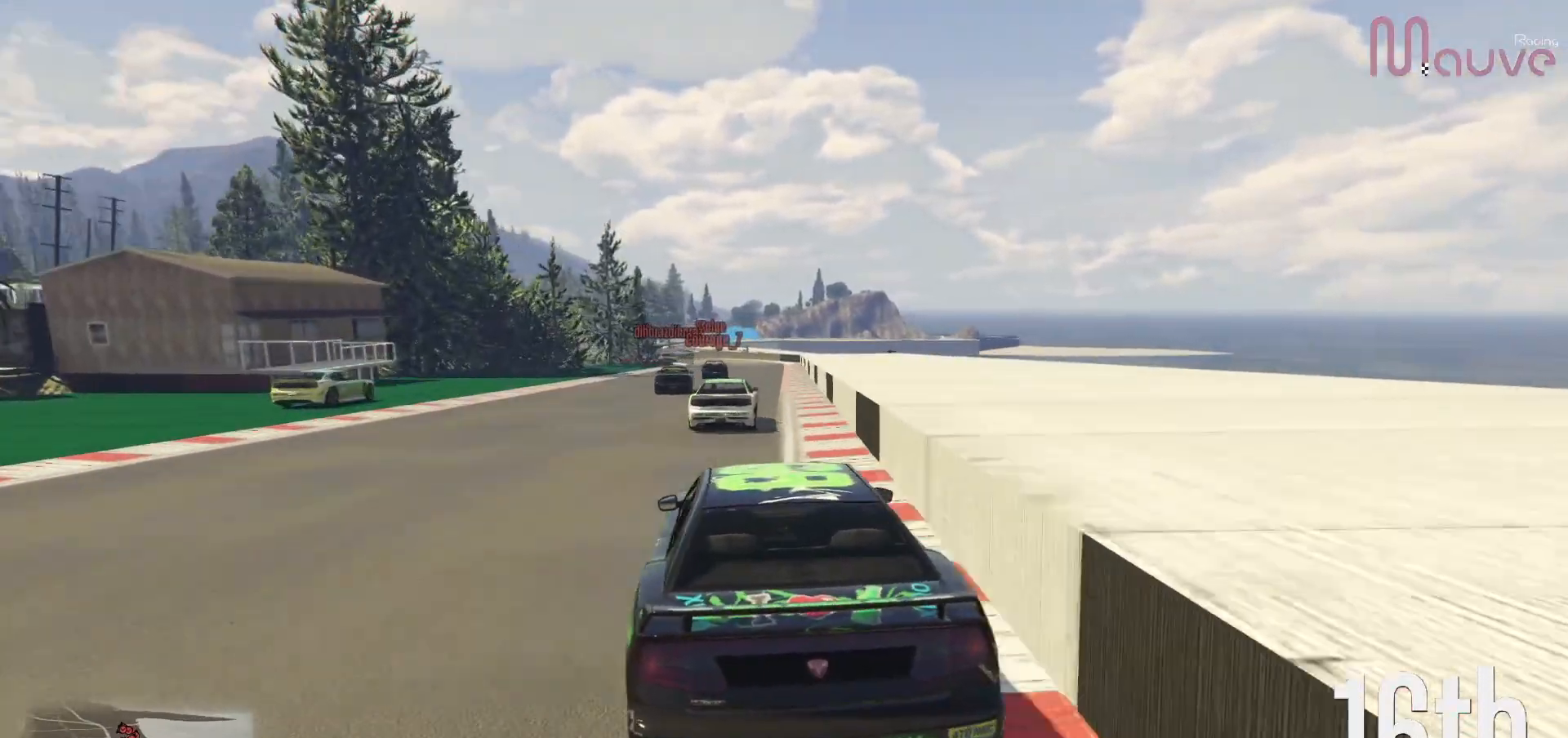
{"buttons": ["R2", "R3"], "left_stick": "center", "right_stick": "center", "events": []}
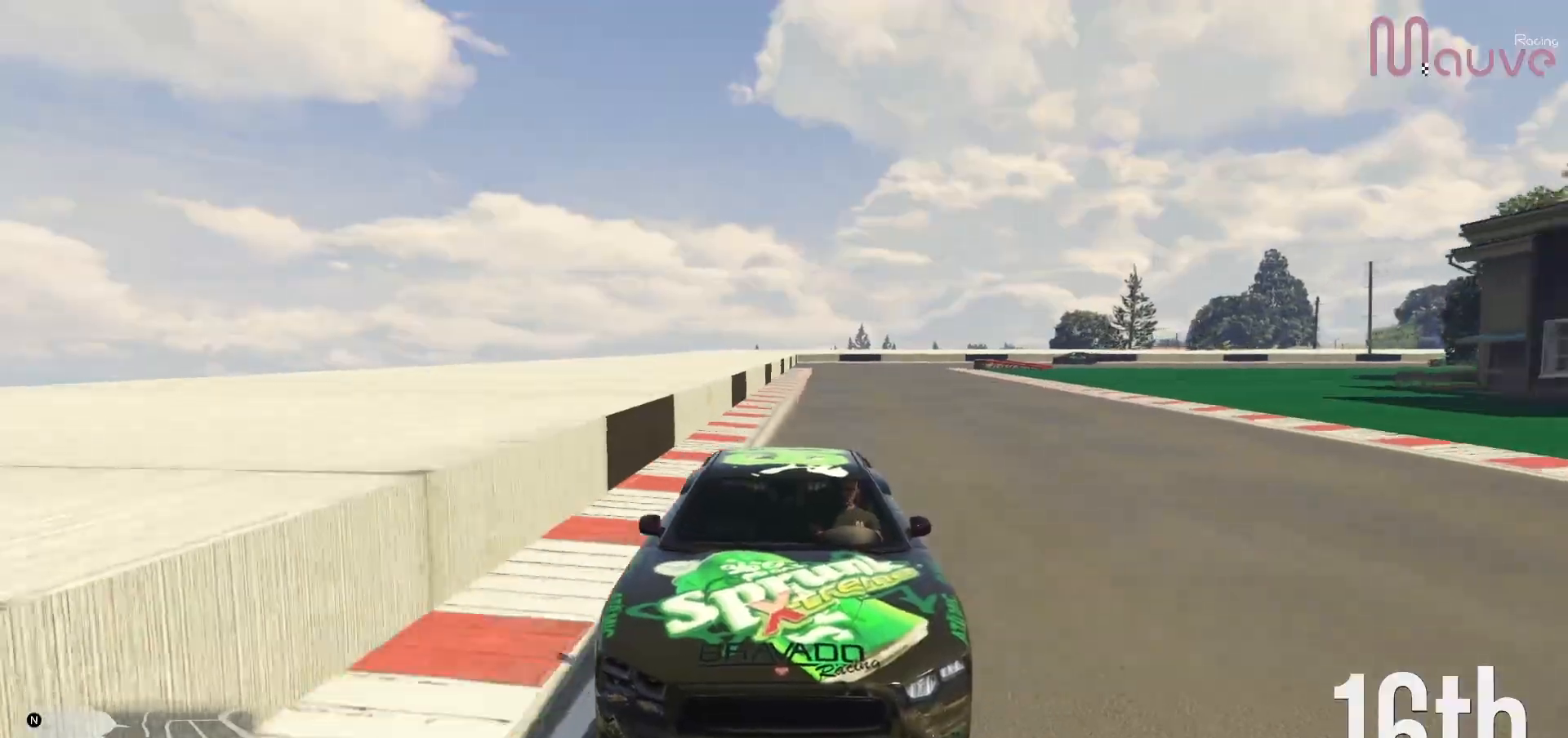
{"buttons": ["R2"], "left_stick": "center", "right_stick": "center", "events": [[33, "R3", "up"], [33, "left_stick", "left"], [133, "left_stick", "center"]]}
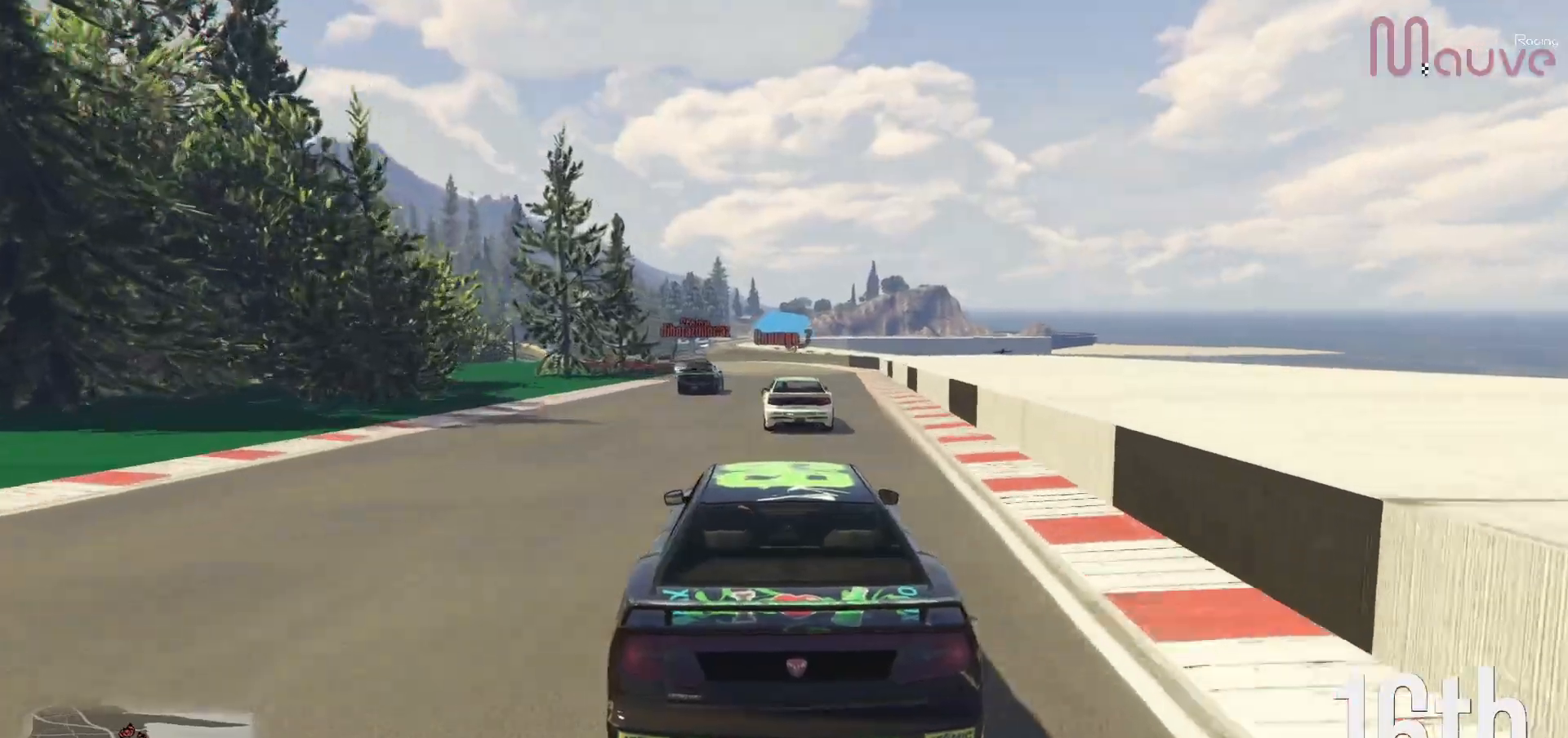
{"buttons": ["R2"], "left_stick": "center", "right_stick": "center", "events": [[283, "left_stick", "left"], [400, "left_stick", "center"]]}
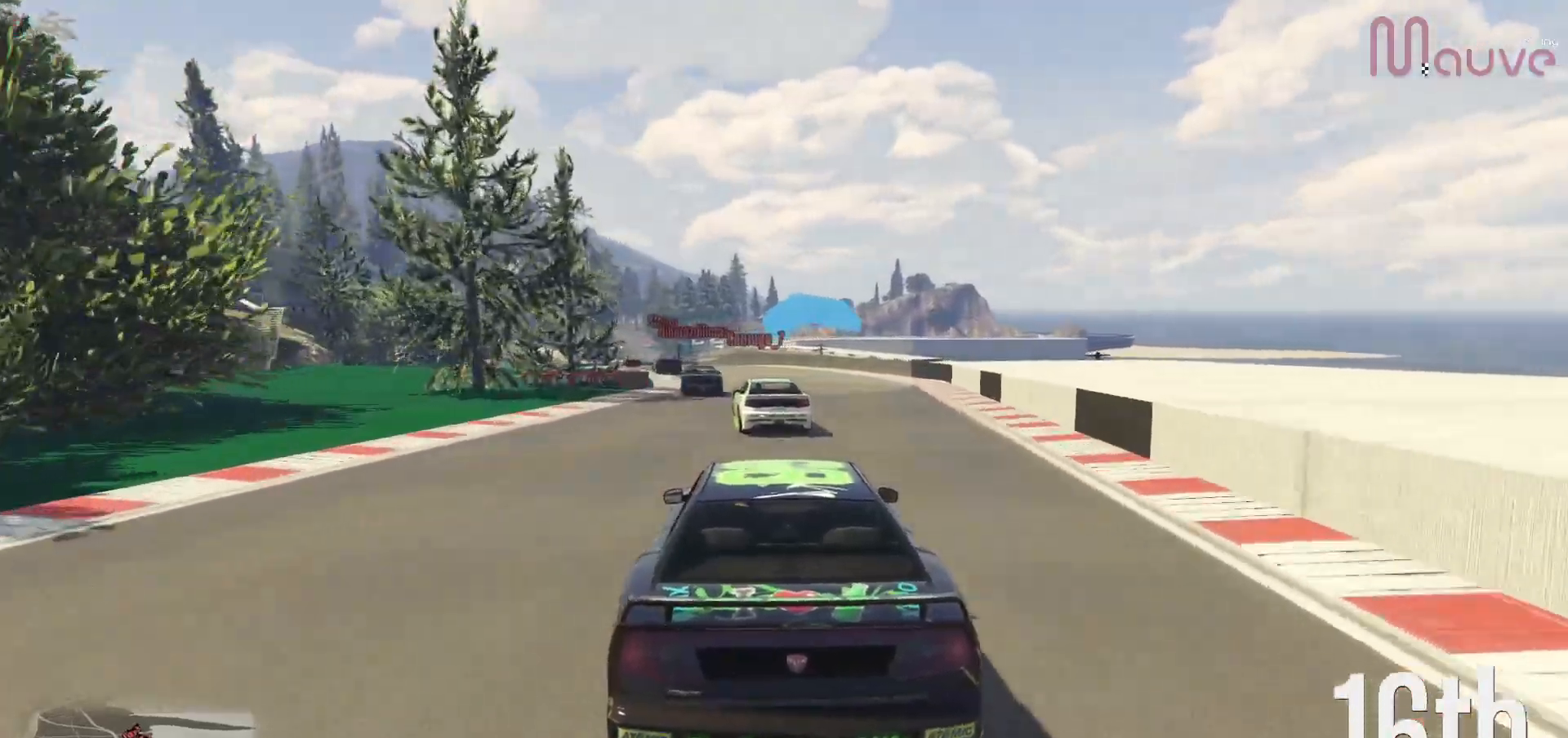
{"buttons": ["R2"], "left_stick": "left", "right_stick": "center", "events": [[167, "left_stick", "left"], [300, "left_stick", "center"], [400, "left_stick", "left"]]}
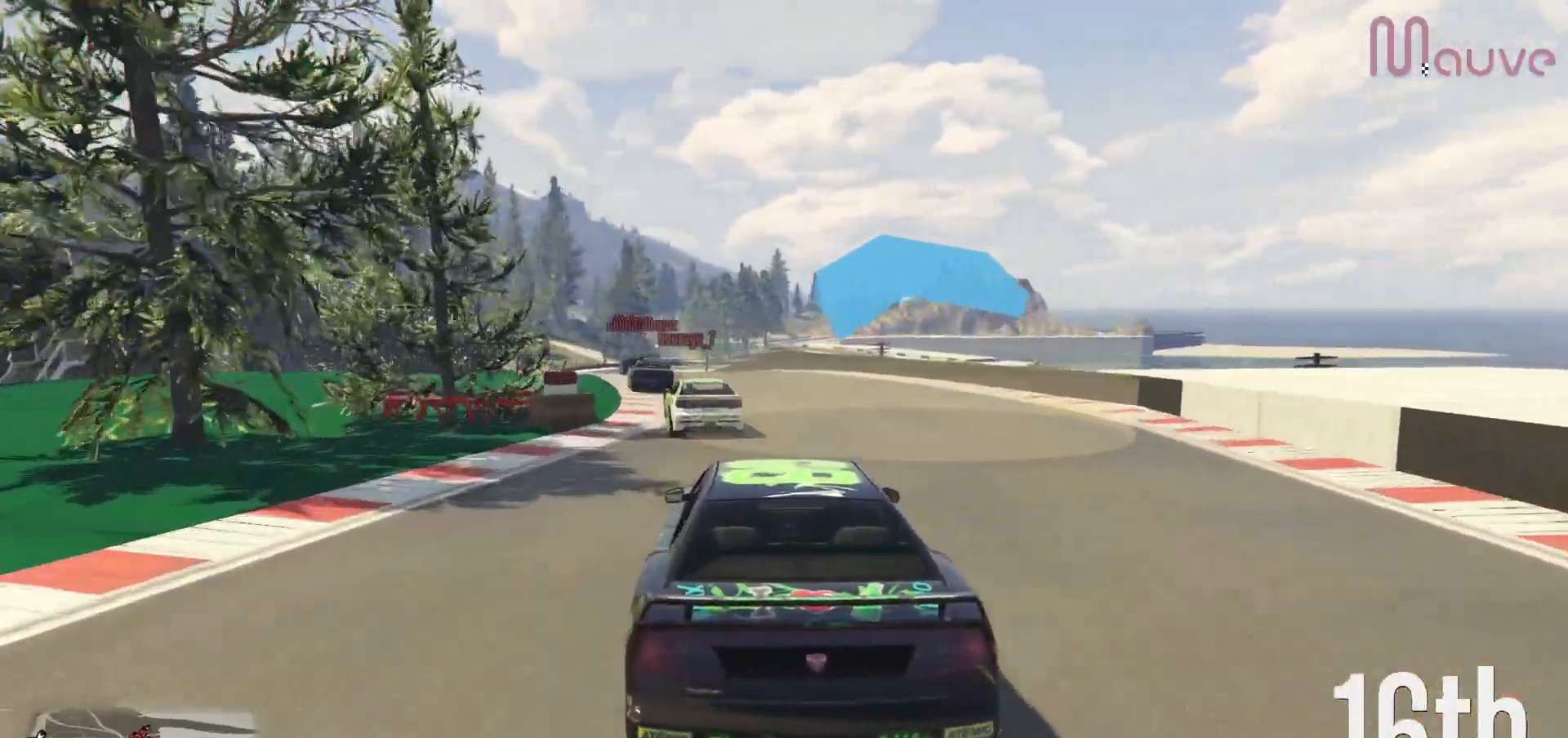
{"buttons": ["R2"], "left_stick": "center", "right_stick": "center", "events": [[50, "left_stick", "center"], [233, "left_stick", "left"], [367, "left_stick", "center"]]}
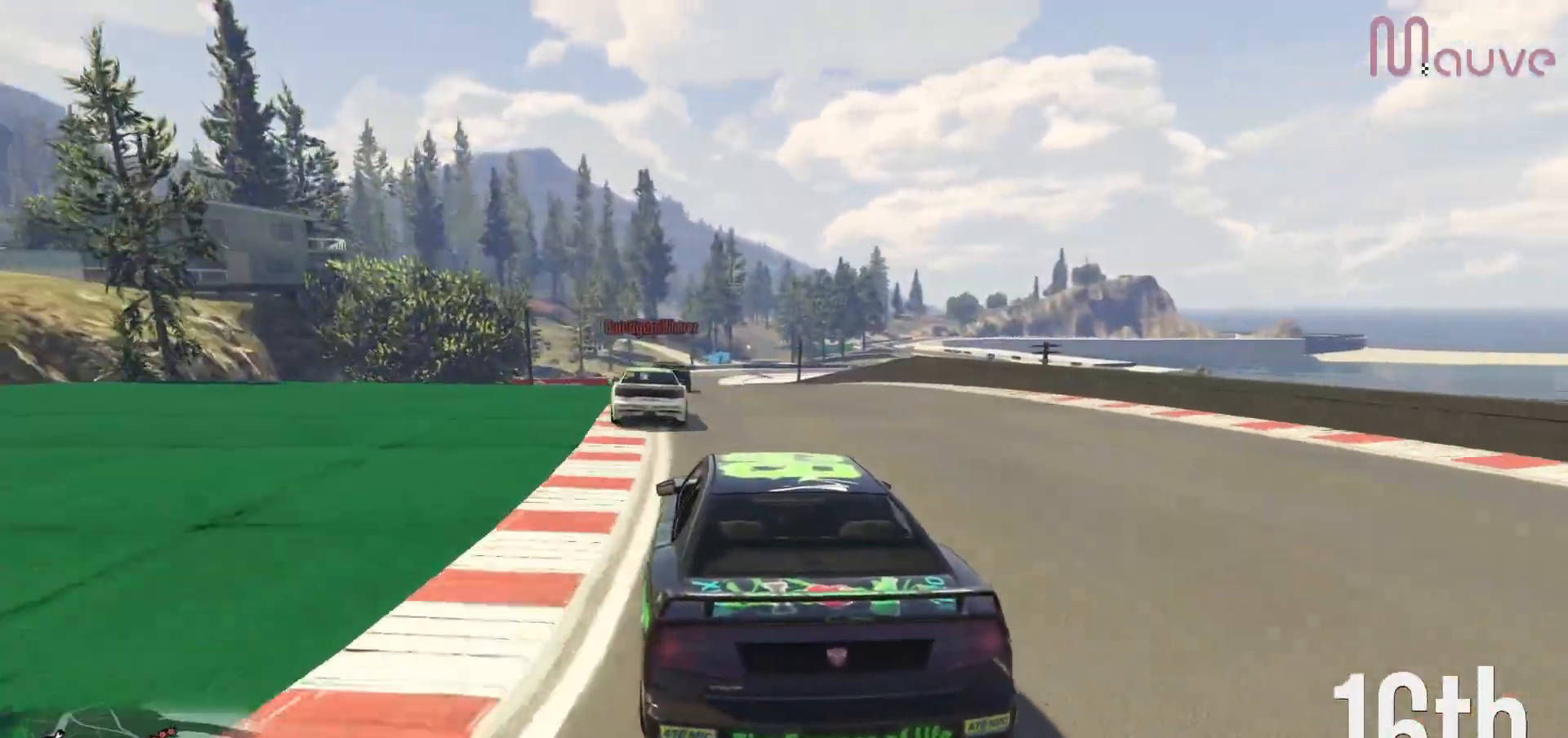
{"buttons": ["R2"], "left_stick": "center", "right_stick": "center", "events": [[33, "left_stick", "left"], [150, "left_stick", "center"]]}
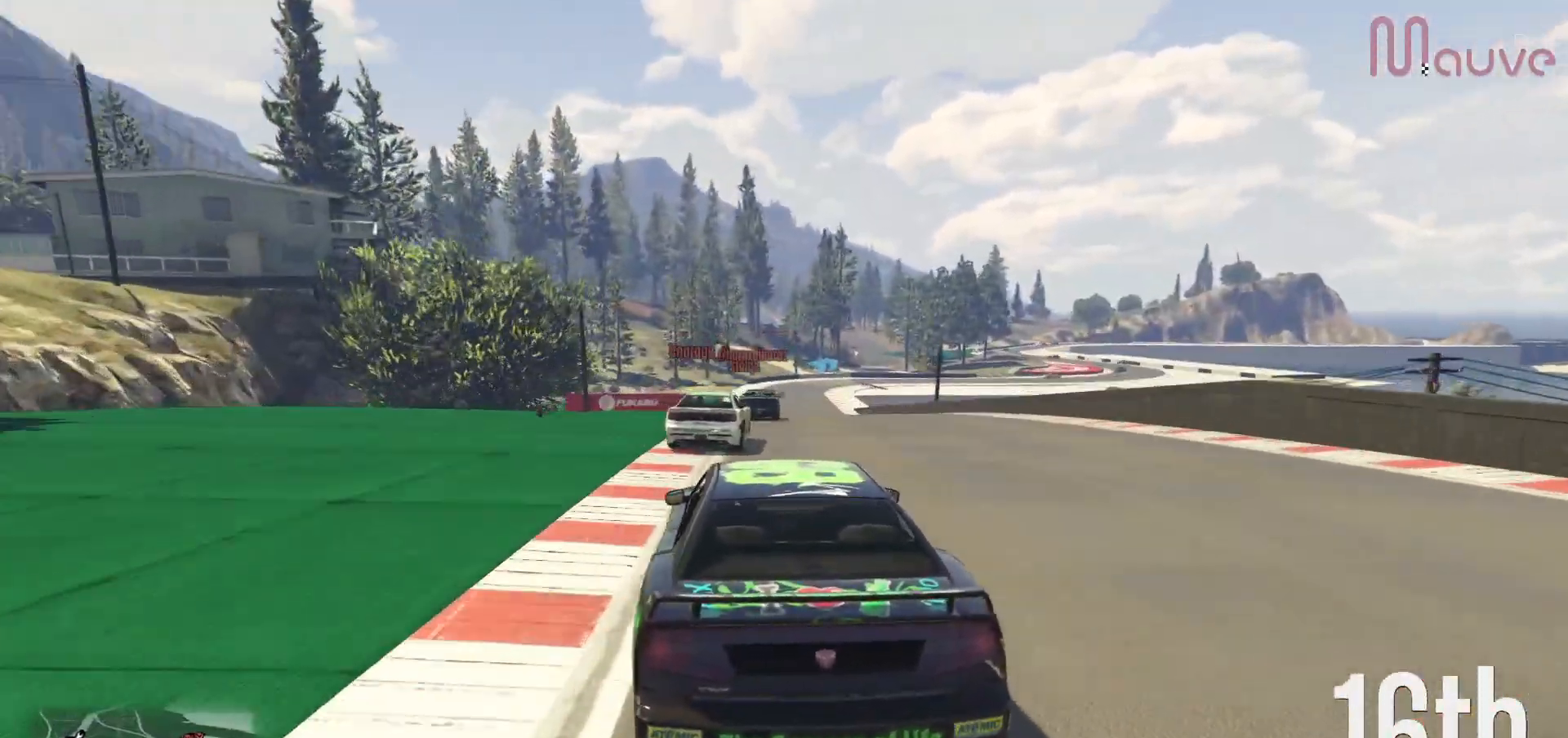
{"buttons": ["R2"], "left_stick": "center", "right_stick": "center", "events": []}
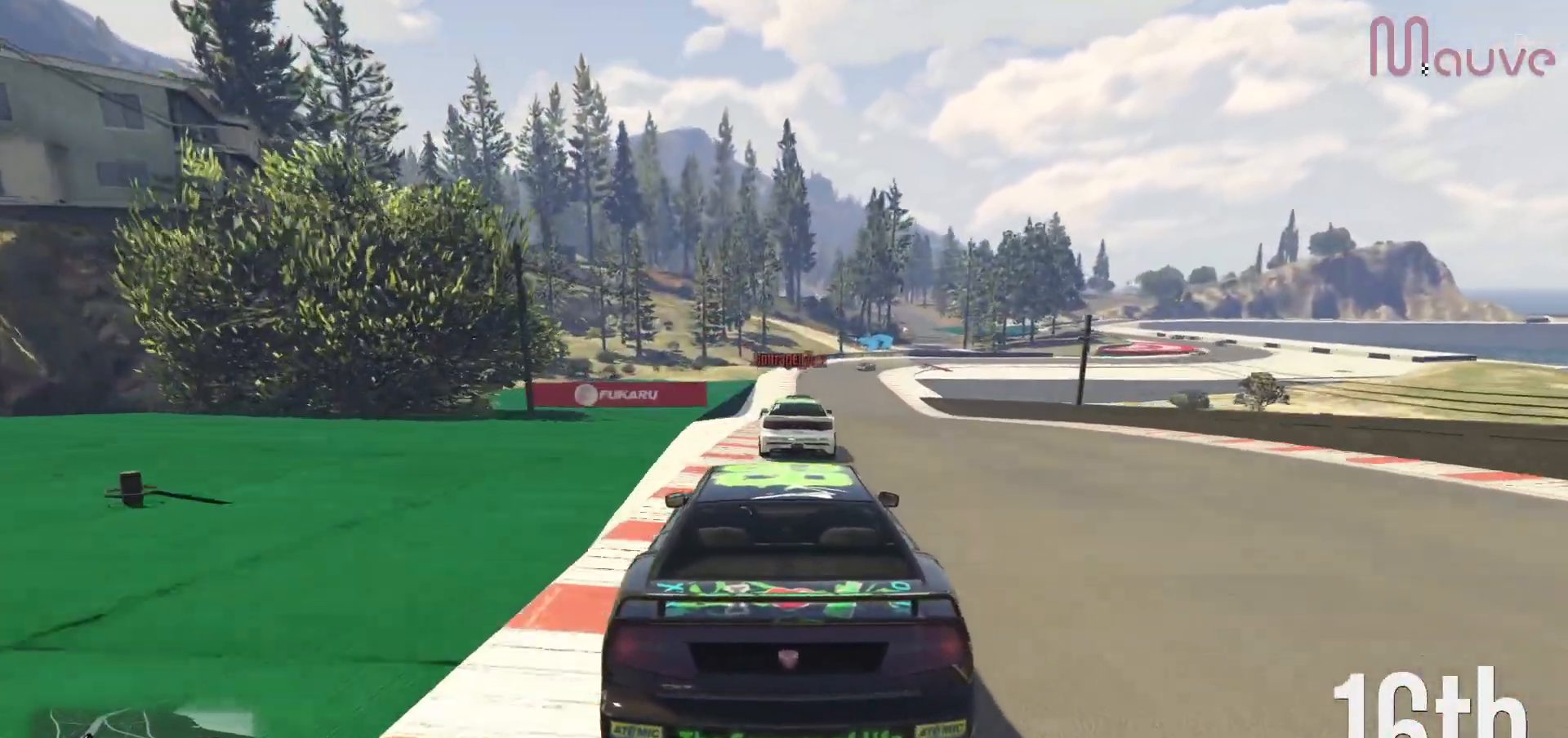
{"buttons": ["R2"], "left_stick": "center", "right_stick": "center", "events": []}
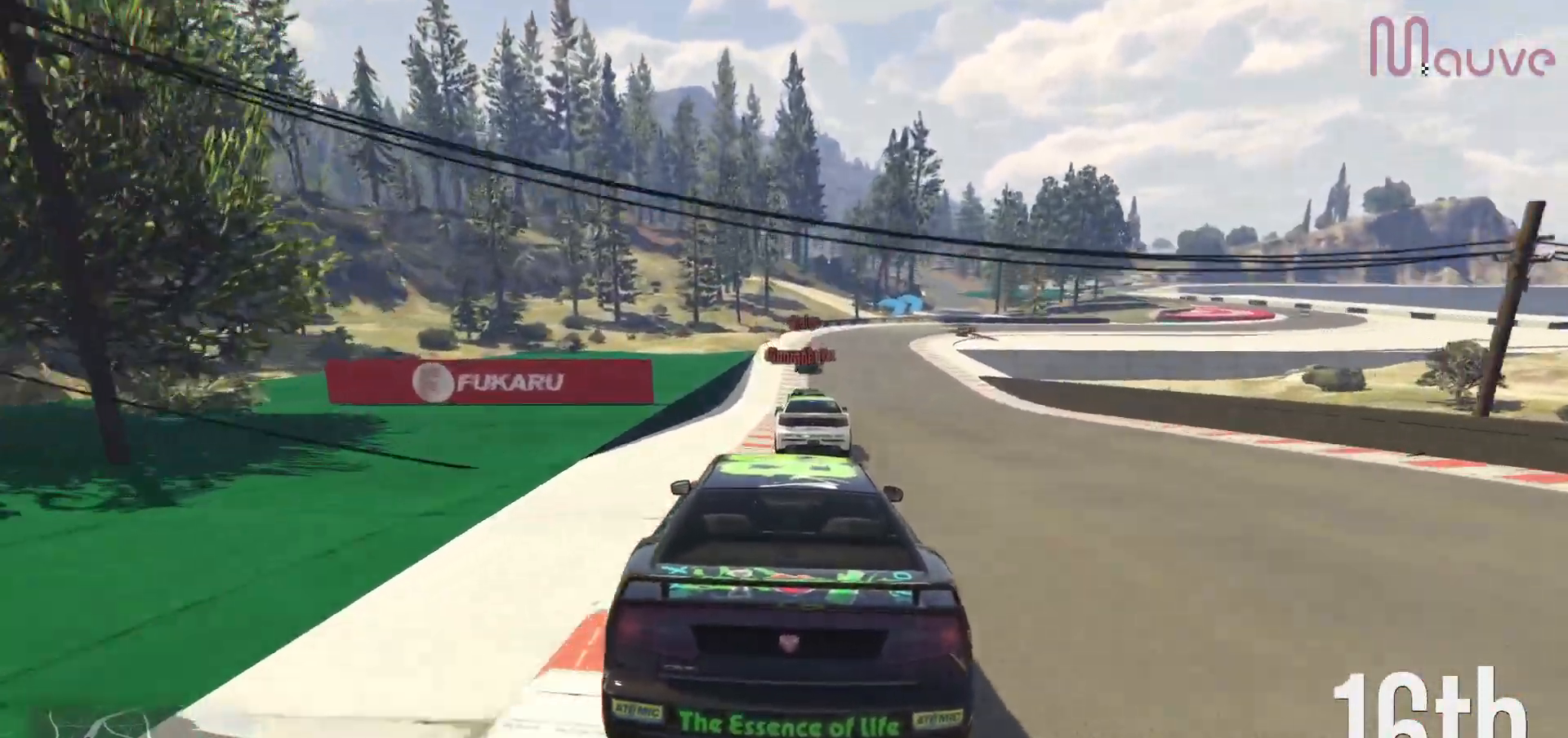
{"buttons": ["R2"], "left_stick": "center", "right_stick": "center", "events": [[267, "left_stick", "right"], [333, "left_stick", "center"]]}
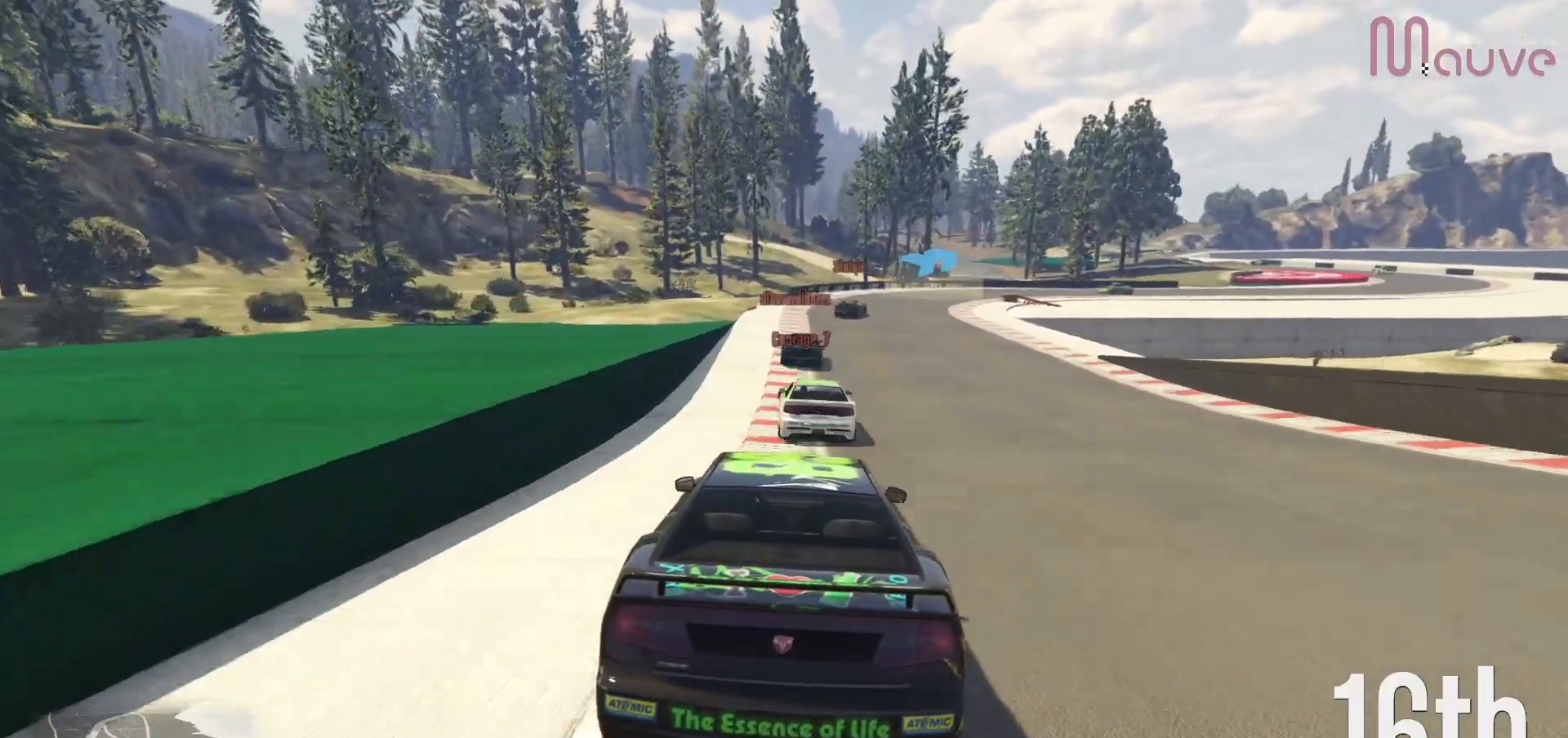
{"buttons": ["L2"], "left_stick": "right", "right_stick": "center", "events": [[367, "L2", "down"], [400, "R2", "up"], [450, "left_stick", "right"]]}
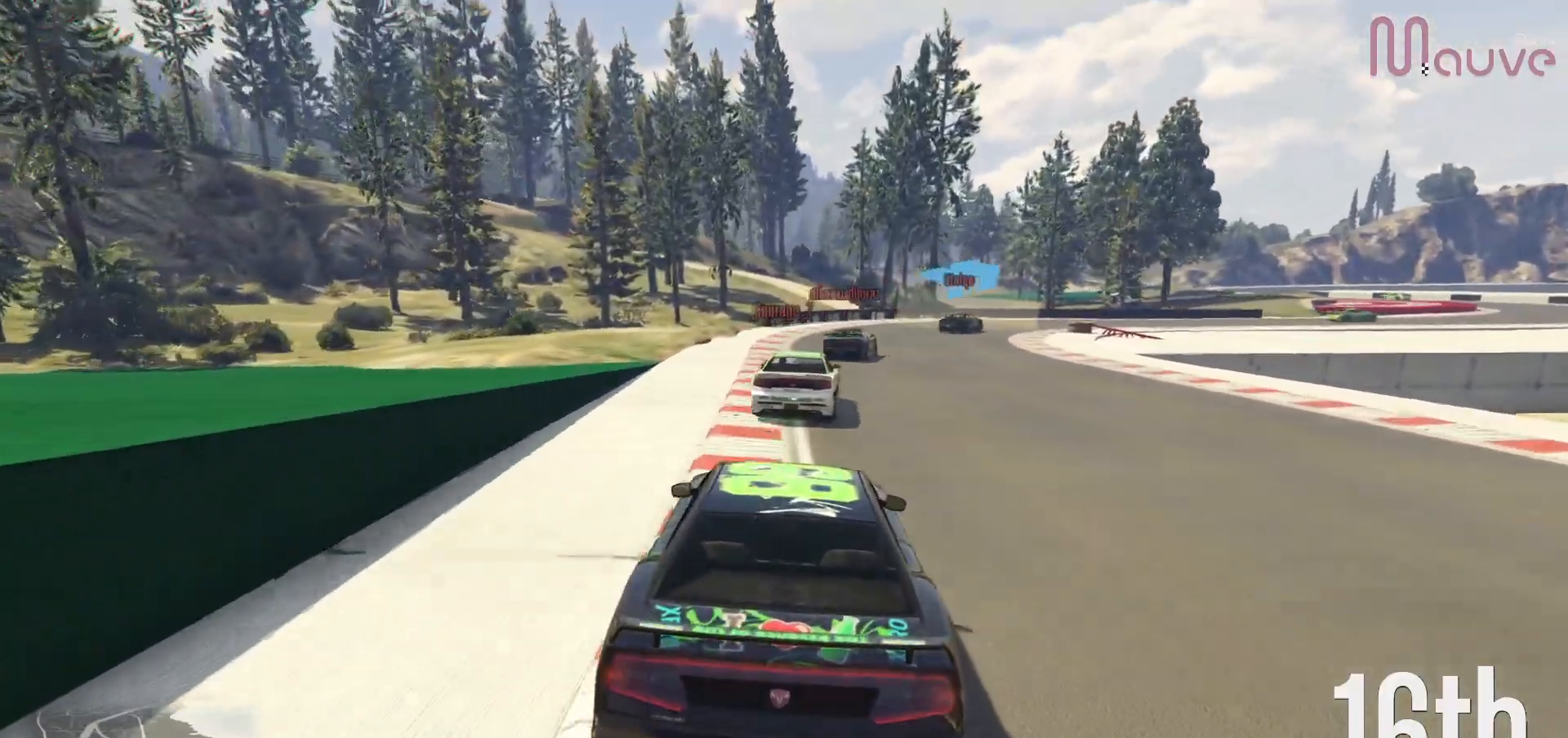
{"buttons": [], "left_stick": "down-right", "right_stick": "center", "events": [[83, "L2", "up"], [100, "left_stick", "center"], [167, "L2", "down"], [167, "left_stick", "right"], [317, "L2", "up"], [350, "left_stick", "center"], [450, "left_stick", "down-right"]]}
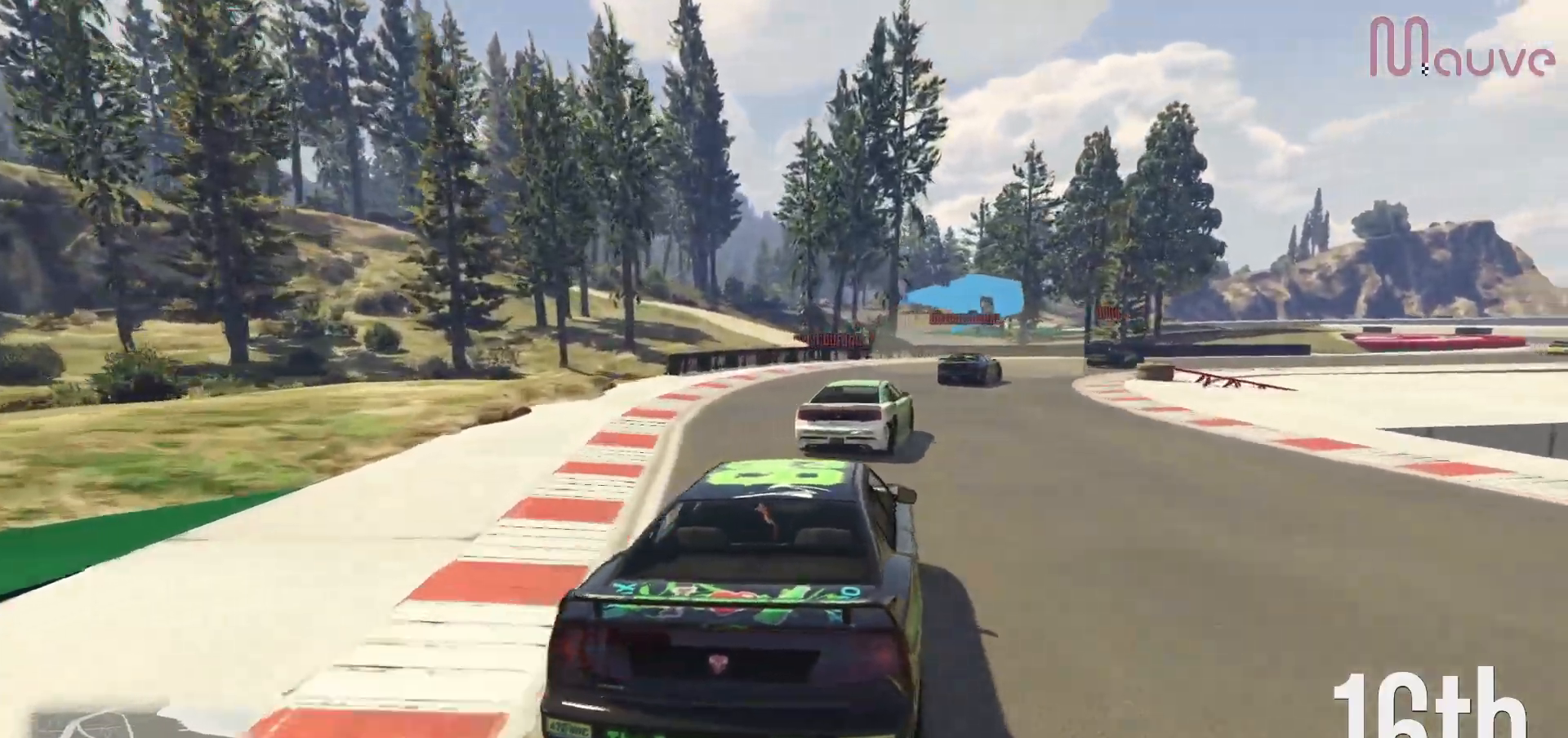
{"buttons": [], "left_stick": "right", "right_stick": "center", "events": [[133, "L2", "down"], [133, "left_stick", "right"], [233, "L2", "up"], [317, "left_stick", "center"], [367, "left_stick", "right"]]}
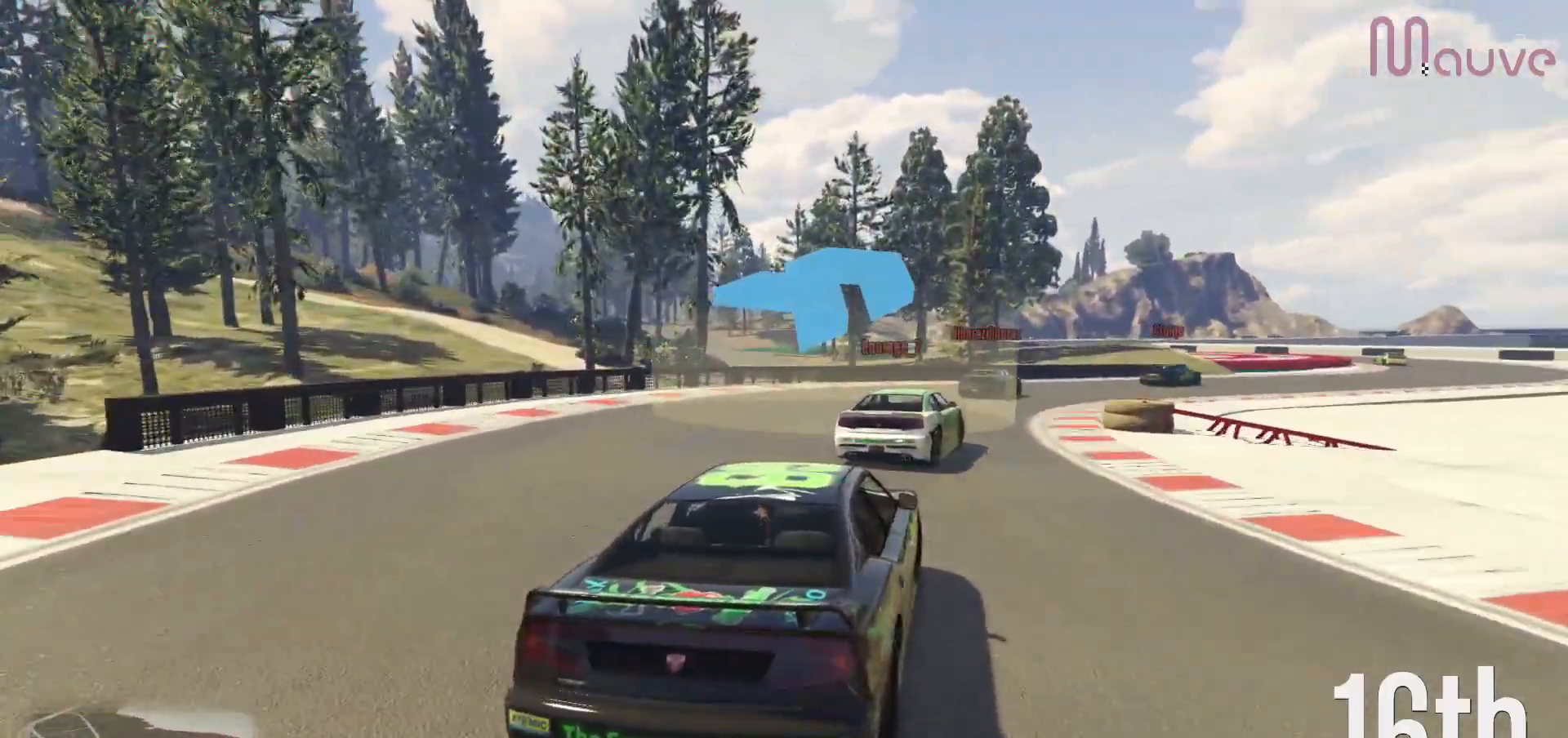
{"buttons": ["R2"], "left_stick": "right", "right_stick": "center", "events": [[200, "R2", "down"]]}
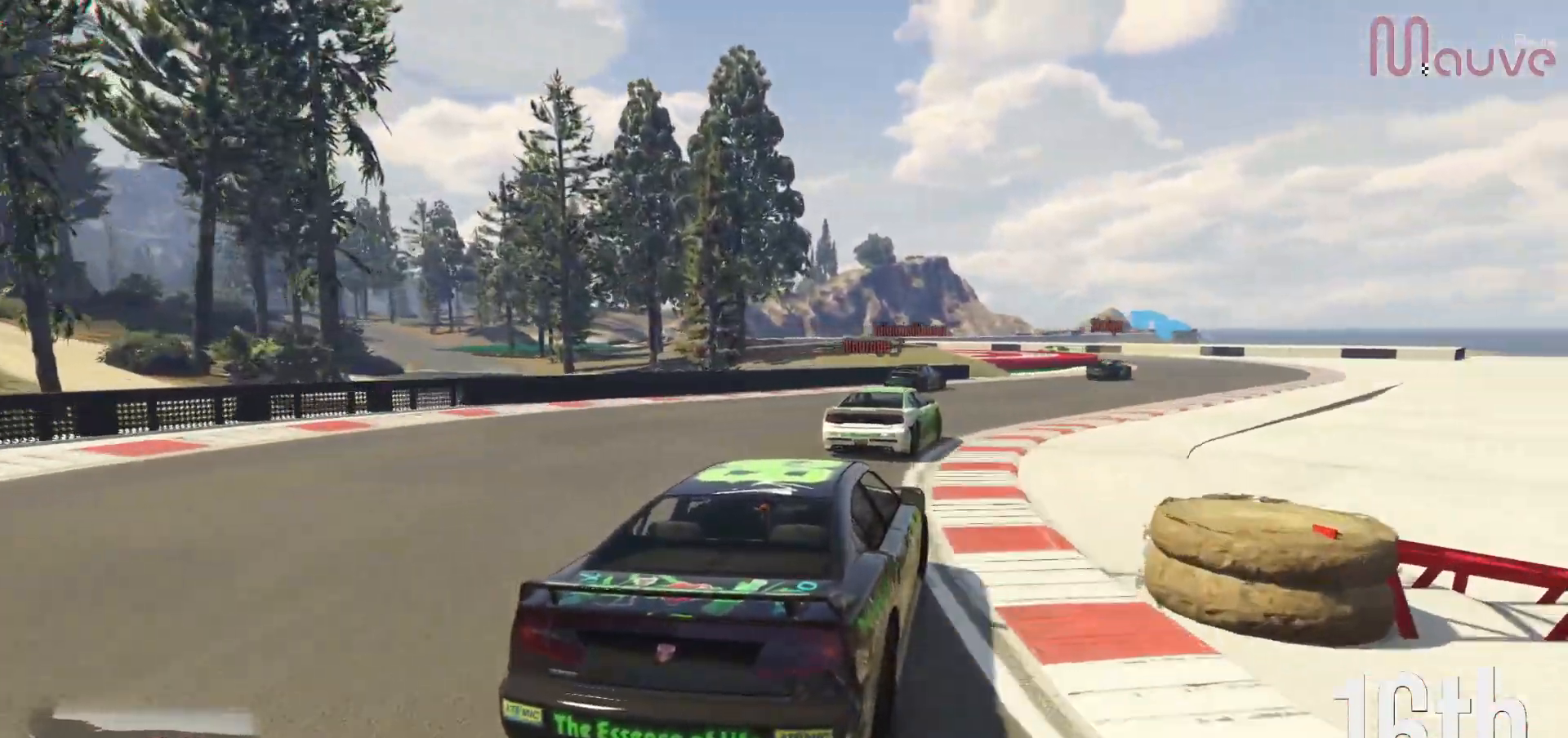
{"buttons": ["R2"], "left_stick": "right", "right_stick": "center", "events": [[367, "left_stick", "center"], [483, "left_stick", "right"]]}
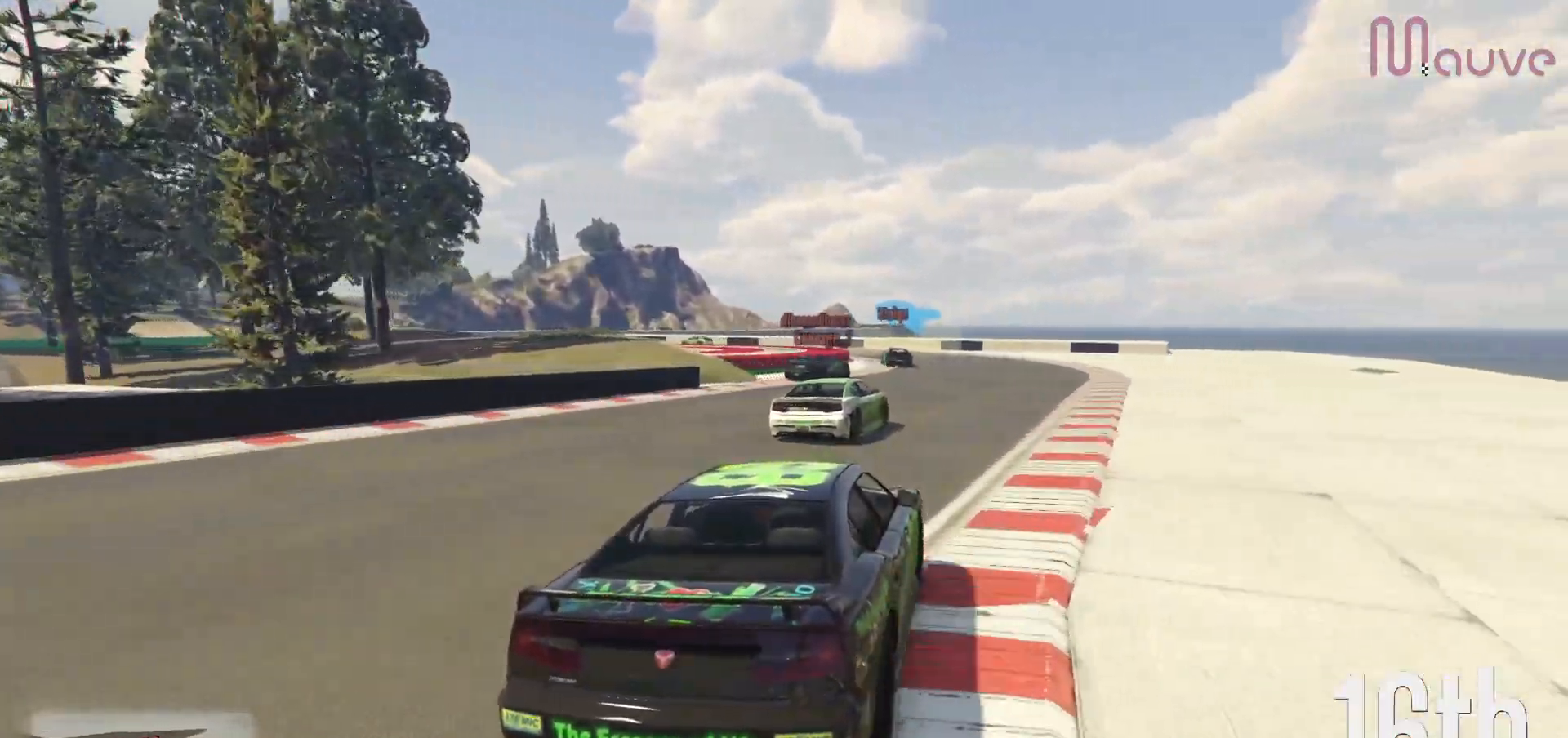
{"buttons": ["R2"], "left_stick": "center", "right_stick": "center", "events": [[100, "left_stick", "center"], [317, "left_stick", "left"], [483, "left_stick", "center"]]}
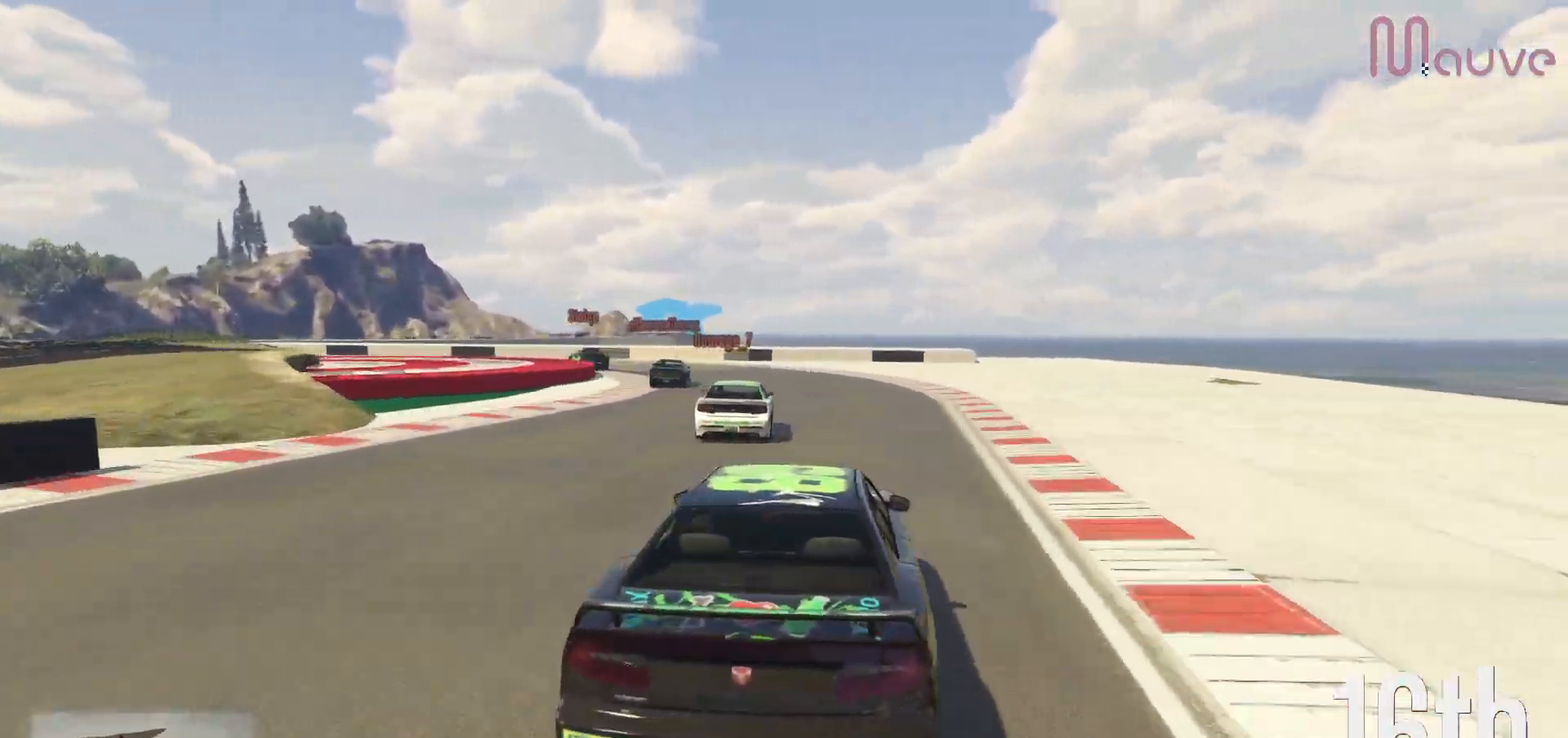
{"buttons": ["R2"], "left_stick": "left", "right_stick": "center", "events": [[100, "left_stick", "left"]]}
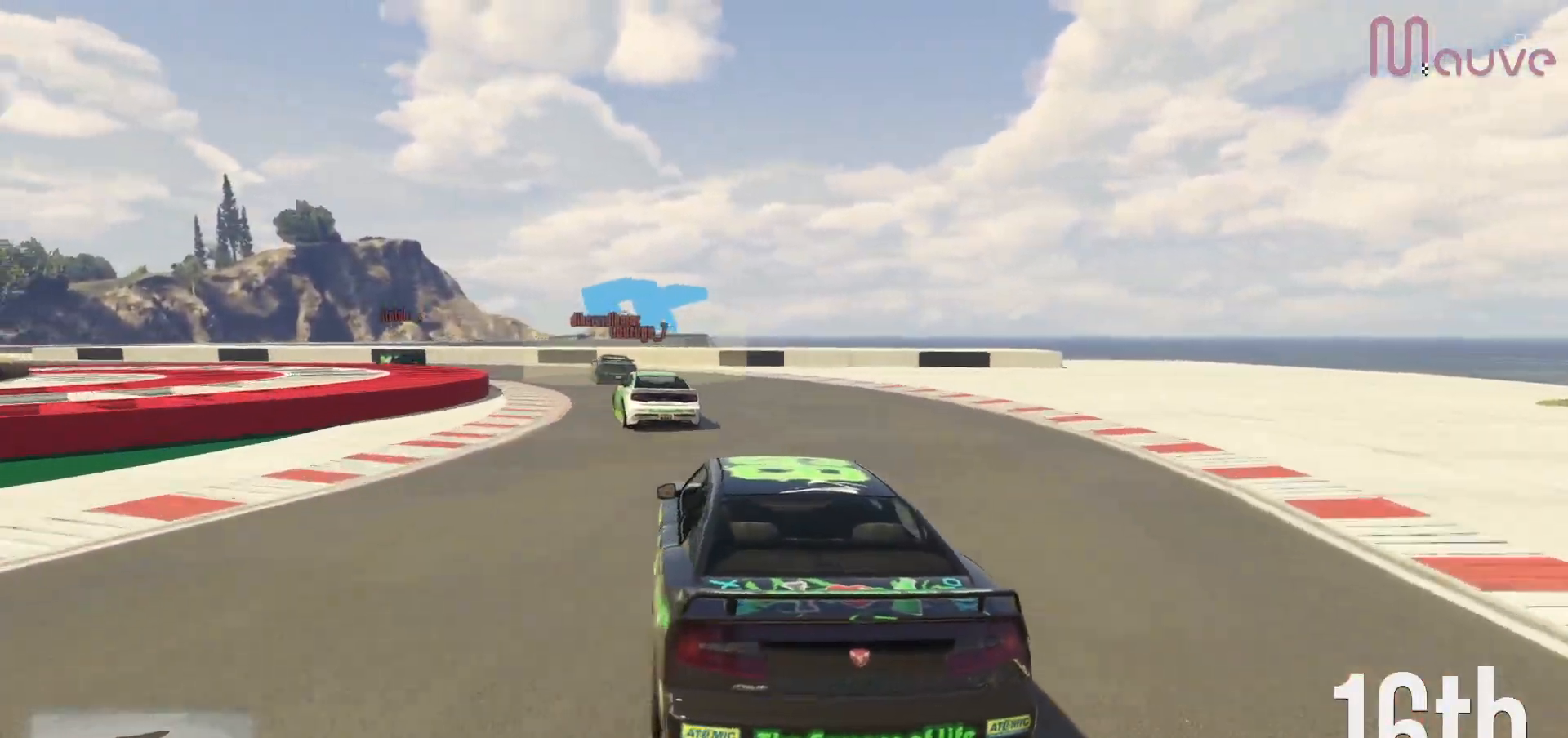
{"buttons": ["R2"], "left_stick": "left", "right_stick": "center", "events": []}
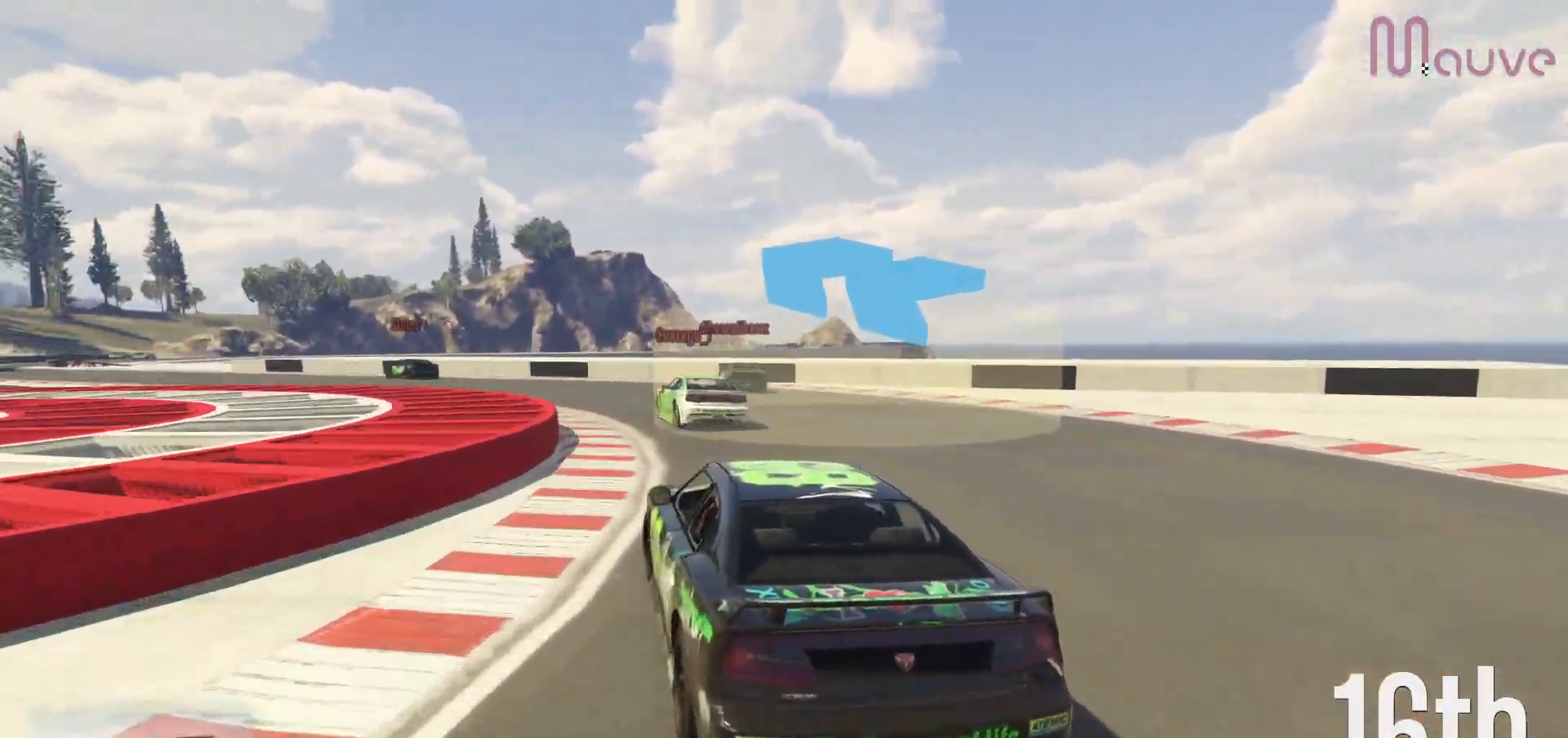
{"buttons": ["R2"], "left_stick": "left", "right_stick": "center", "events": [[333, "left_stick", "center"], [417, "left_stick", "left"]]}
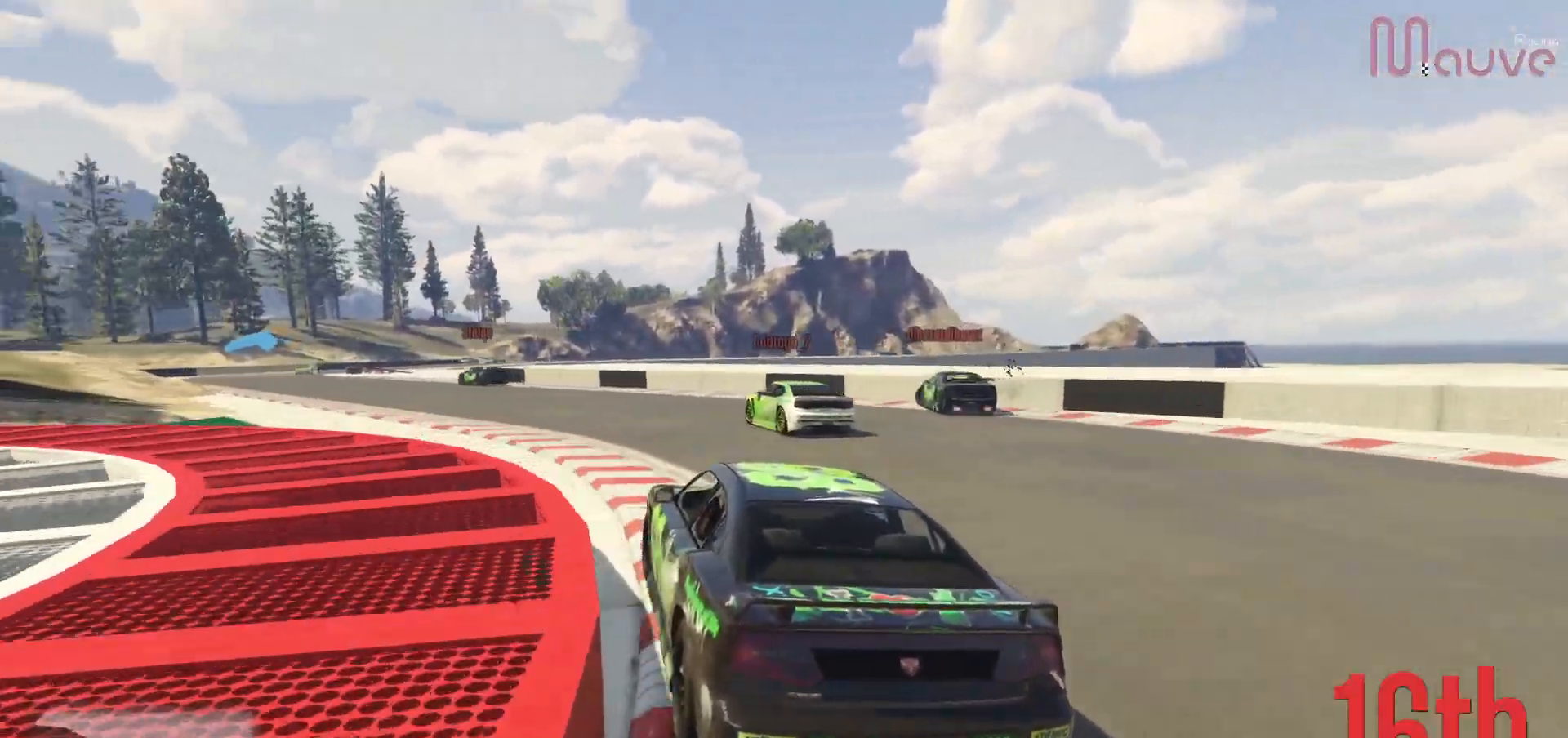
{"buttons": ["R2"], "left_stick": "left", "right_stick": "center", "events": [[417, "left_stick", "center"], [483, "left_stick", "left"]]}
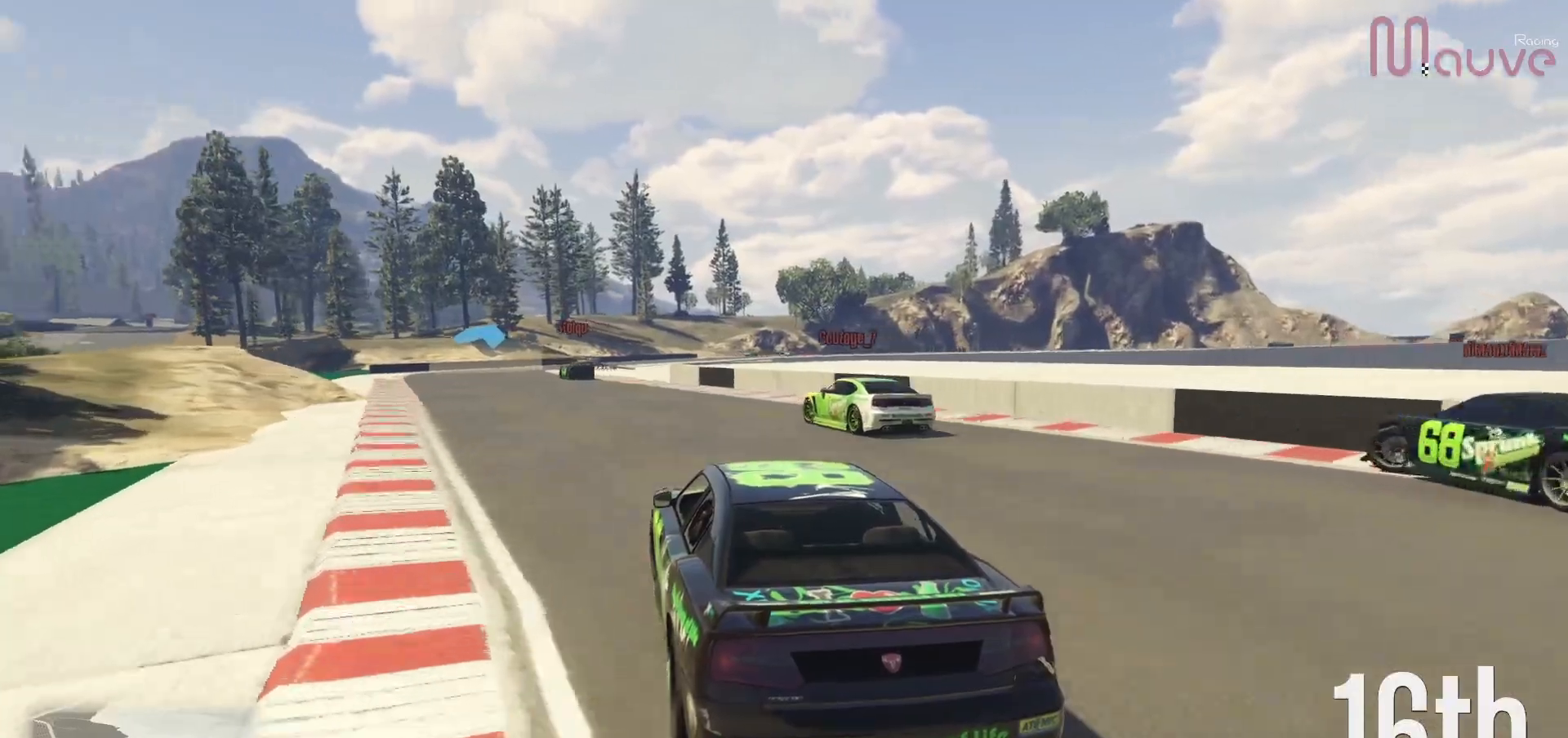
{"buttons": ["R2", "R3"], "left_stick": "center", "right_stick": "center", "events": [[150, "left_stick", "center"], [350, "left_stick", "left"], [400, "R3", "down"], [417, "left_stick", "center"]]}
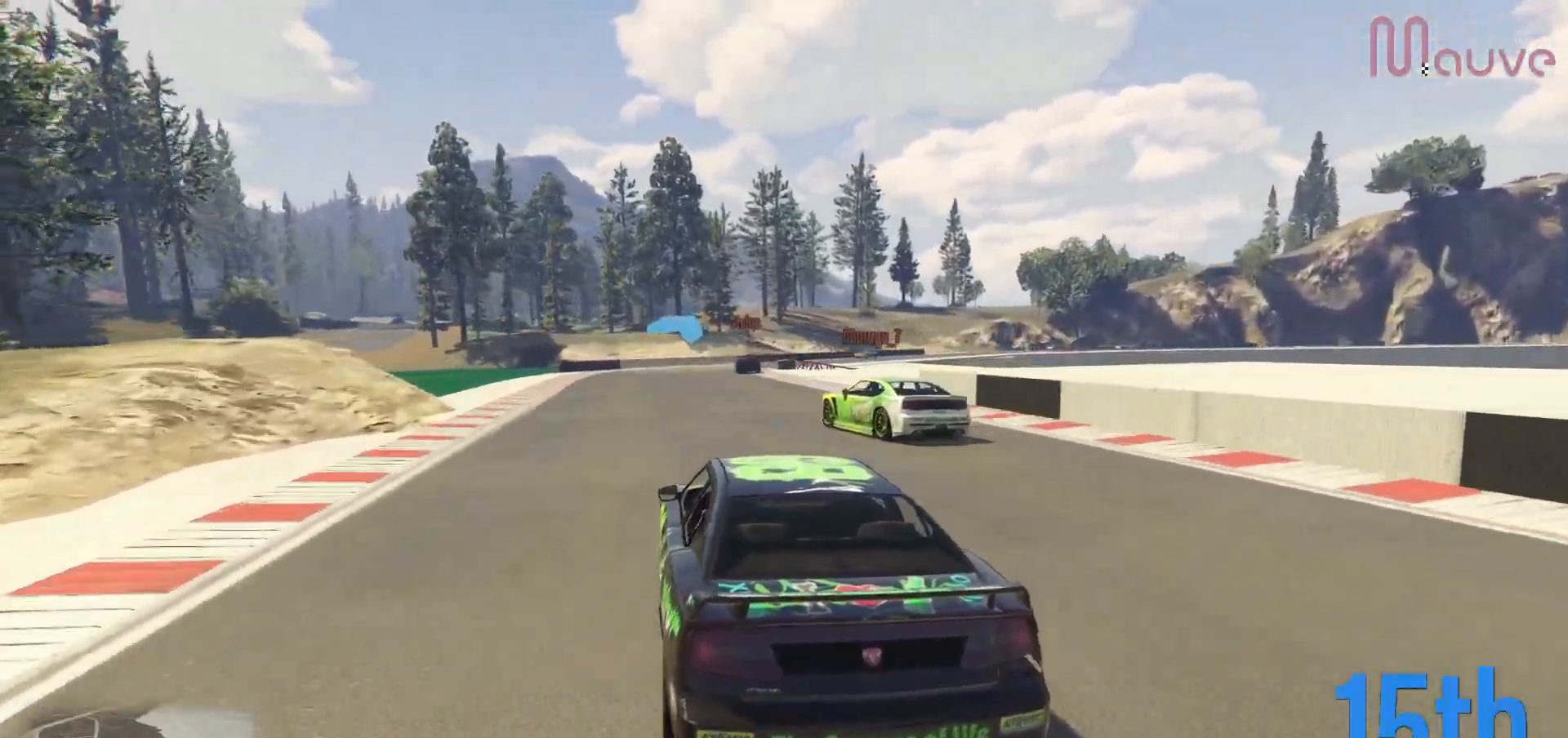
{"buttons": ["R2", "R3"], "left_stick": "center", "right_stick": "center", "events": []}
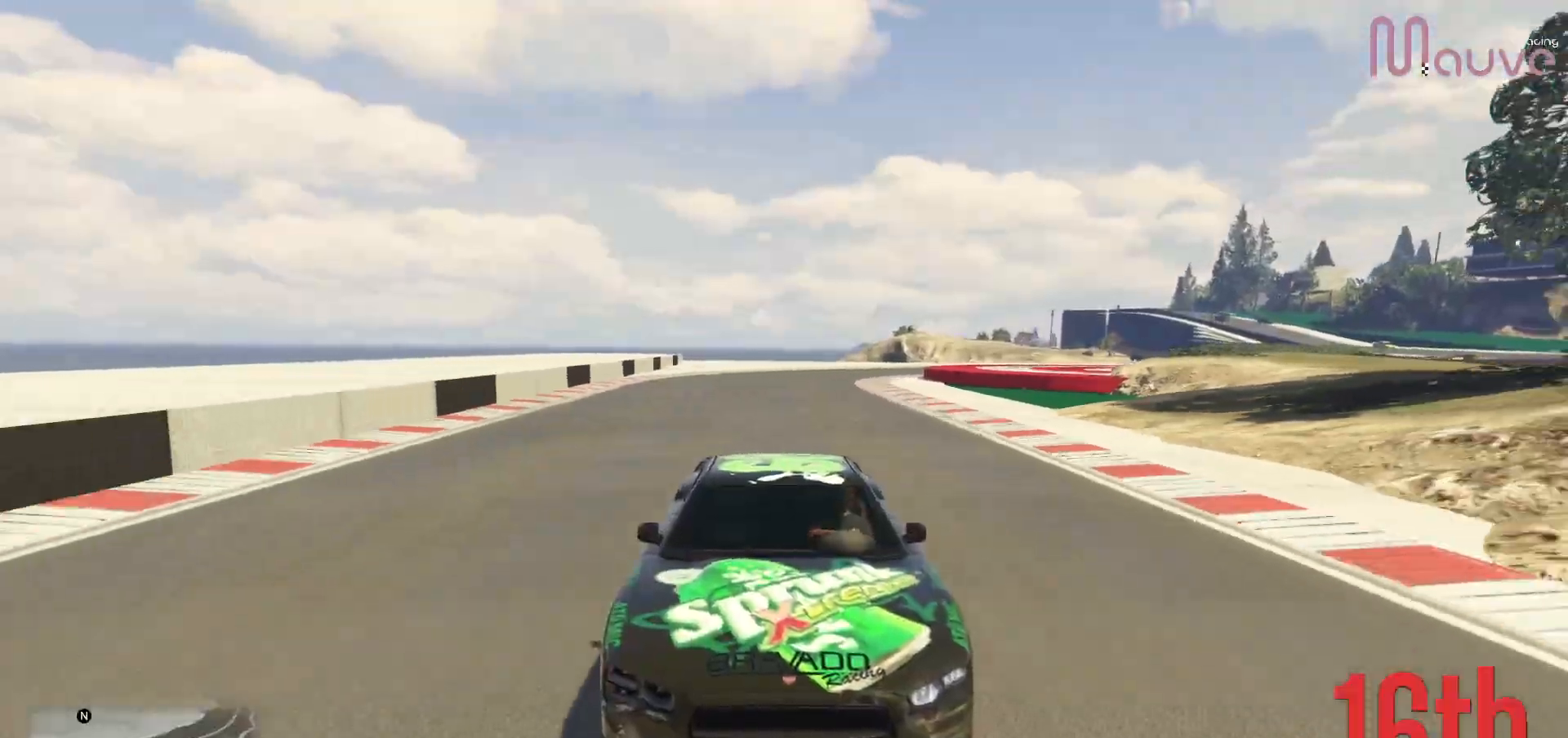
{"buttons": ["R2"], "left_stick": "right", "right_stick": "center", "events": [[50, "left_stick", "right"], [67, "R3", "up"], [167, "left_stick", "center"], [483, "left_stick", "right"]]}
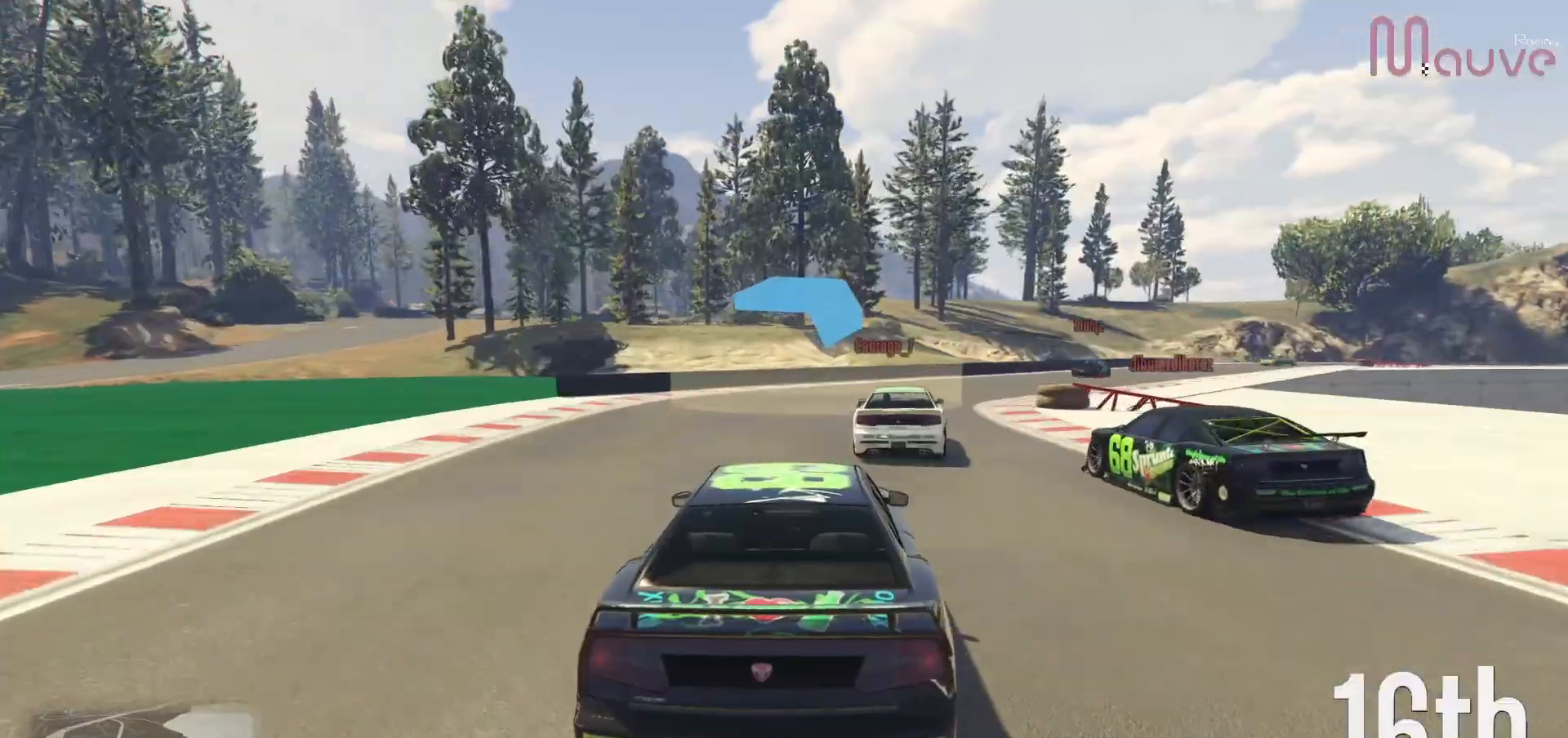
{"buttons": ["R2"], "left_stick": "center", "right_stick": "center", "events": [[117, "left_stick", "center"], [250, "left_stick", "right"], [400, "left_stick", "center"]]}
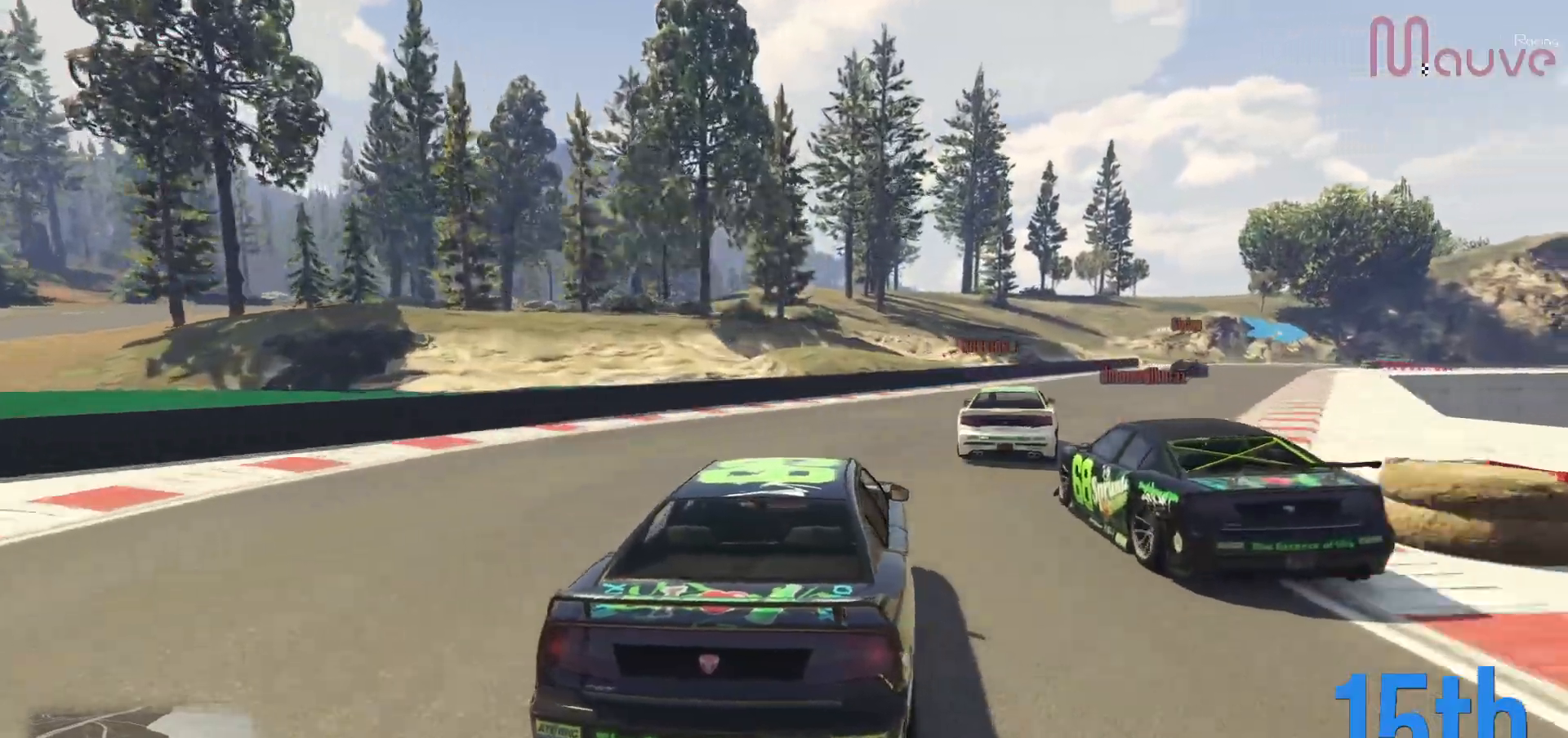
{"buttons": ["R2"], "left_stick": "center", "right_stick": "center", "events": [[67, "left_stick", "right"], [483, "left_stick", "center"]]}
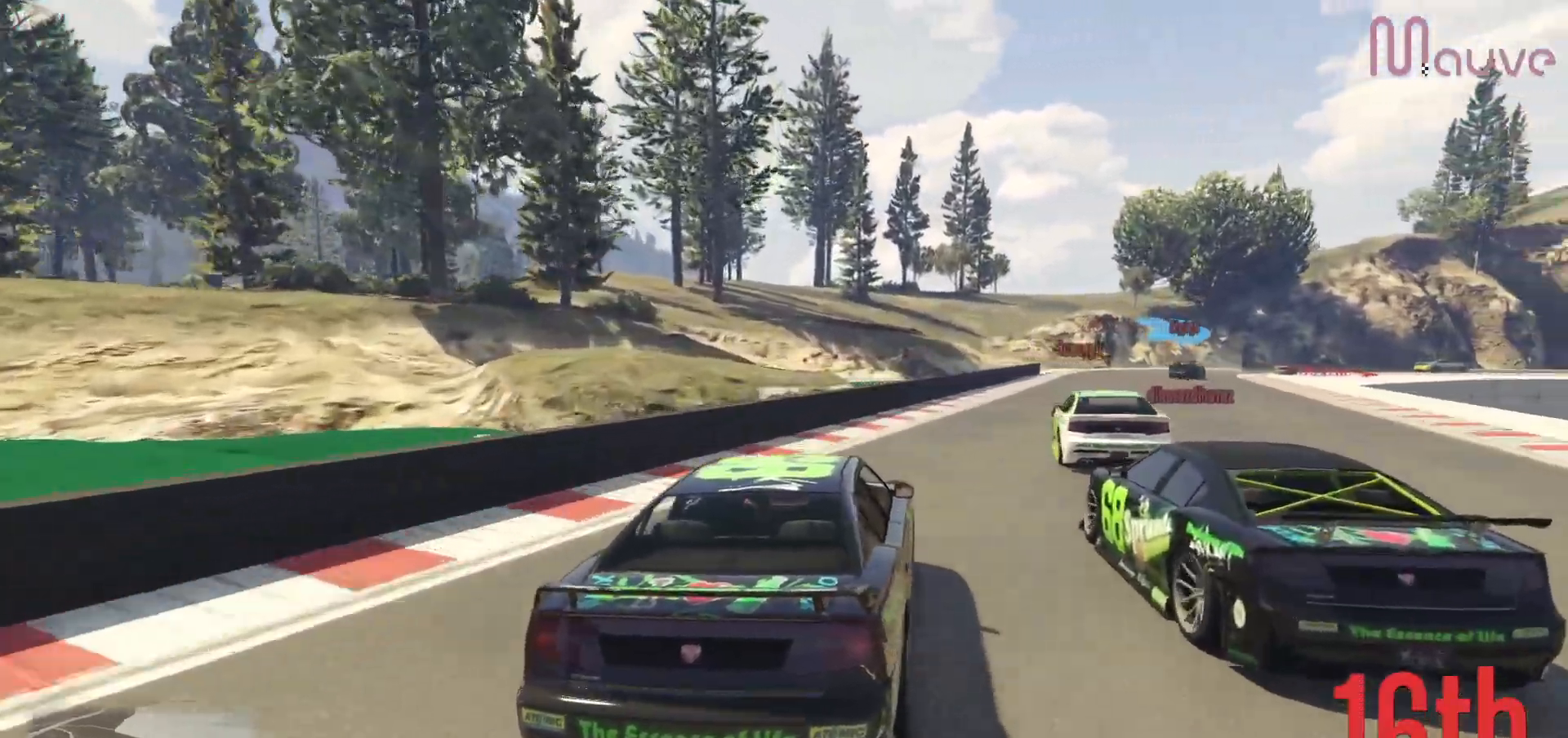
{"buttons": ["R2"], "left_stick": "center", "right_stick": "center", "events": [[67, "left_stick", "right"], [250, "left_stick", "center"], [400, "left_stick", "right"], [467, "left_stick", "center"]]}
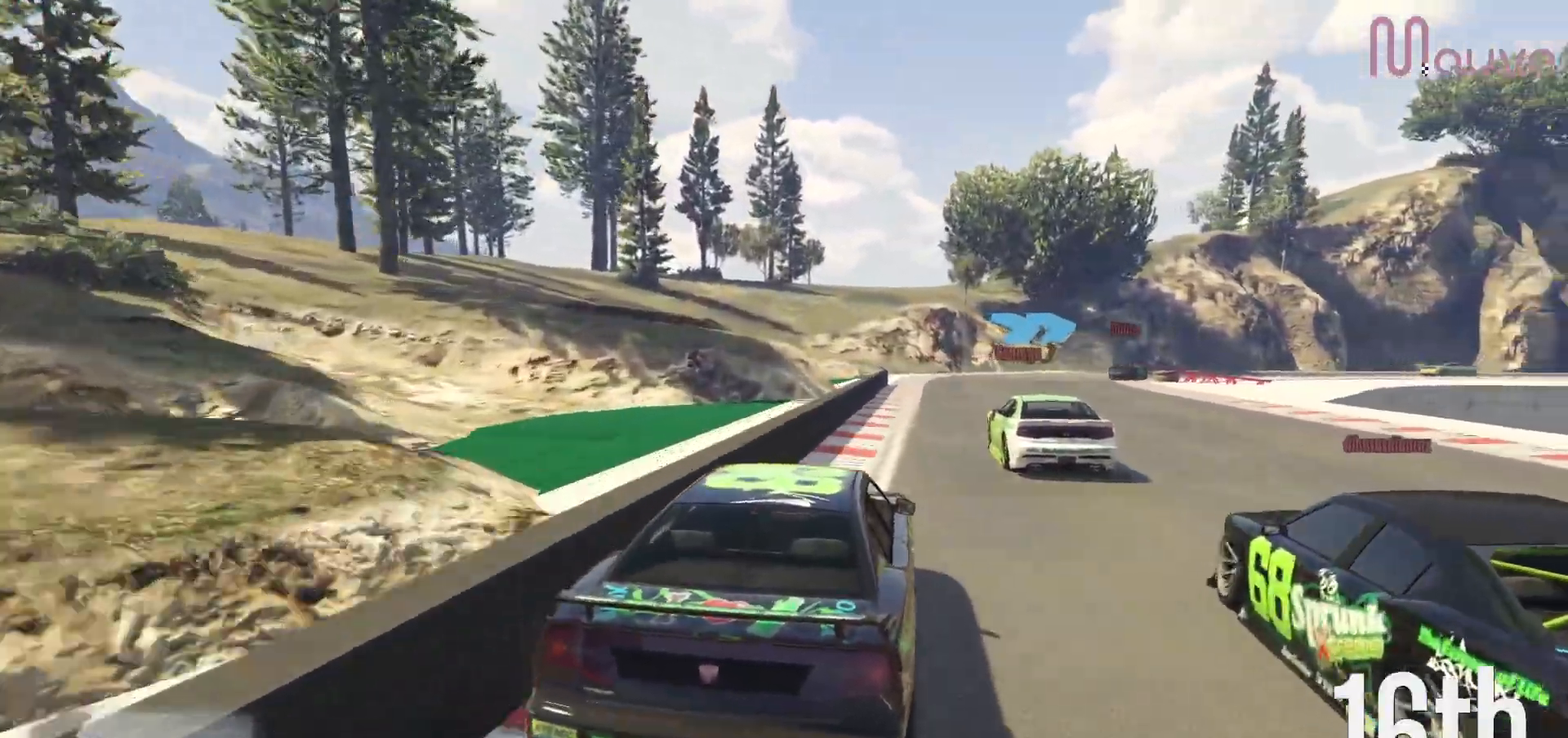
{"buttons": ["R2"], "left_stick": "right", "right_stick": "center", "events": [[100, "left_stick", "right"], [233, "left_stick", "center"], [350, "left_stick", "right"]]}
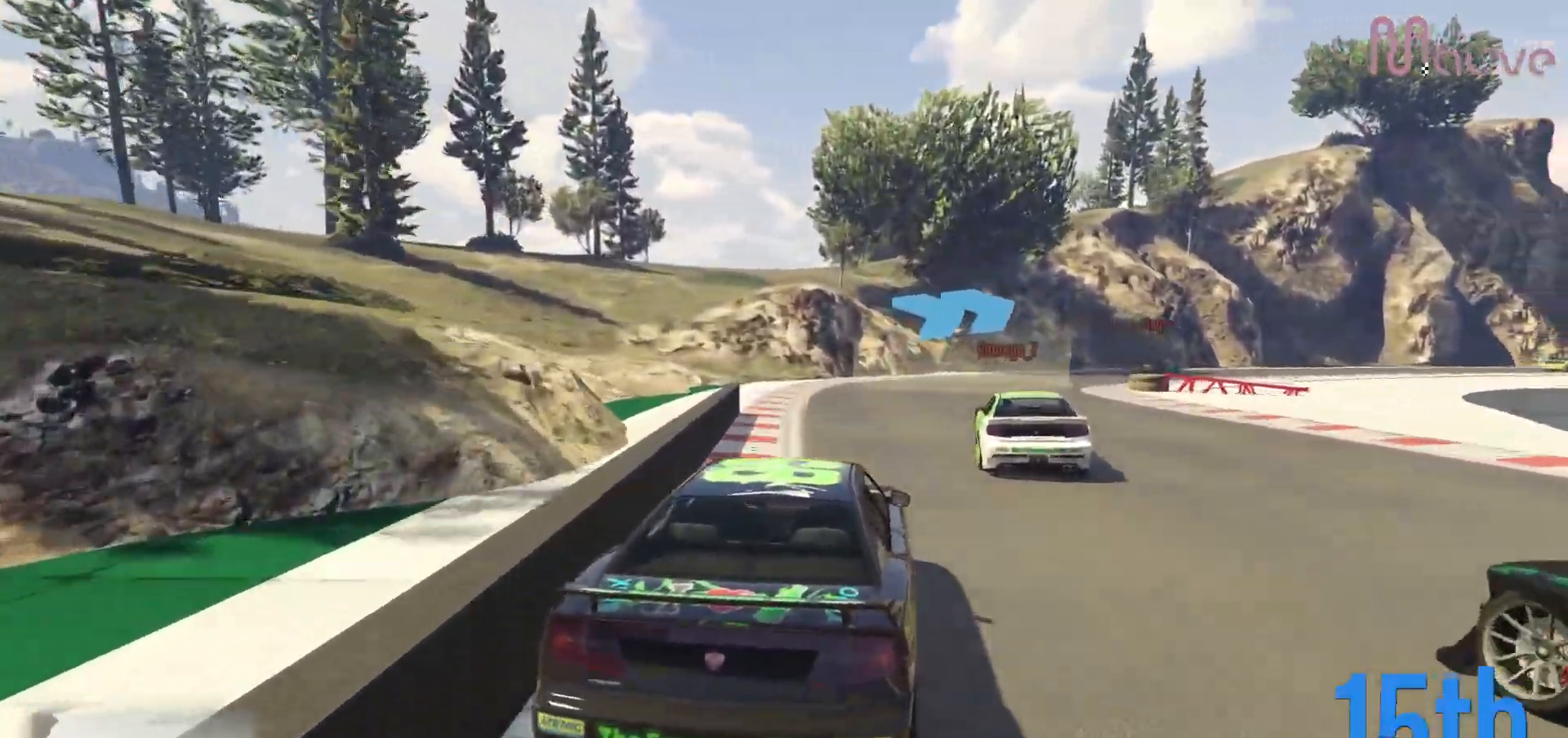
{"buttons": ["R2"], "left_stick": "right", "right_stick": "center", "events": [[33, "left_stick", "center"], [100, "left_stick", "right"], [300, "left_stick", "center"], [383, "left_stick", "right"]]}